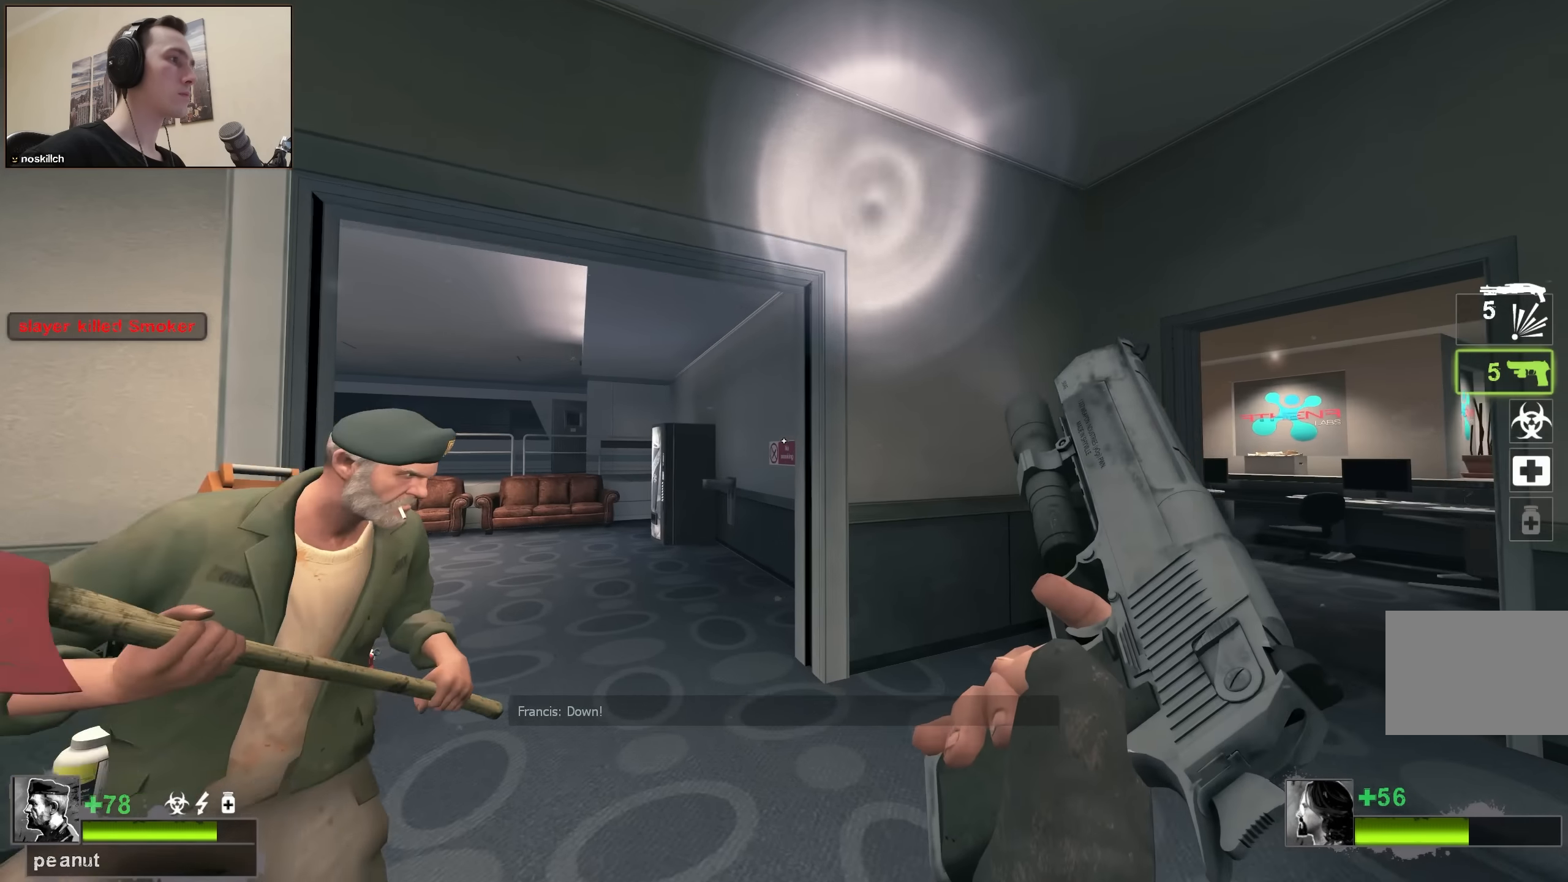
Gameplay with keyboard; each line is a JSON object with the keys held at the frame after it. "events" lists presses ("down") and releases ("up") of "1", "2", "3", "4", "a", "alt", "ctrl", "d", "e", "f", "q", "r", "s", "shift", "space", "tab" and "w" between this image and that frame as [ms after this image, input, new state], when the widget could be followed in between. No other keys are recorded. Mouse input is not recorded.
{"keys": [], "events": [[150, "d", "down"], [150, "w", "up"], [316, "d", "up"]]}
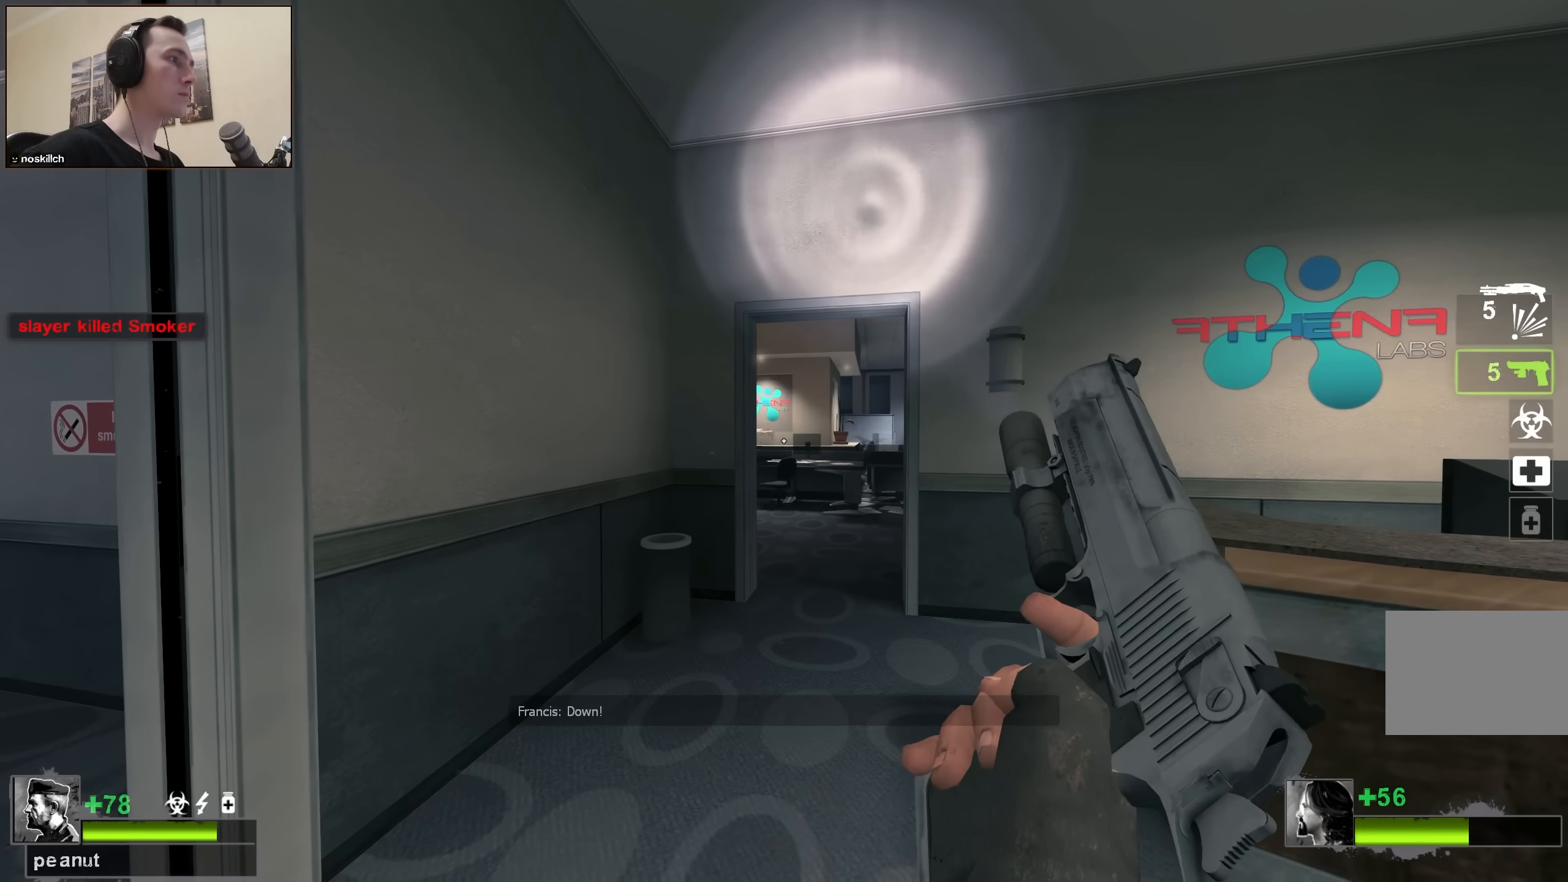
{"keys": [], "events": [[66, "d", "down"], [150, "s", "down"], [200, "s", "up"], [450, "a", "down"], [450, "d", "up"], [483, "a", "up"]]}
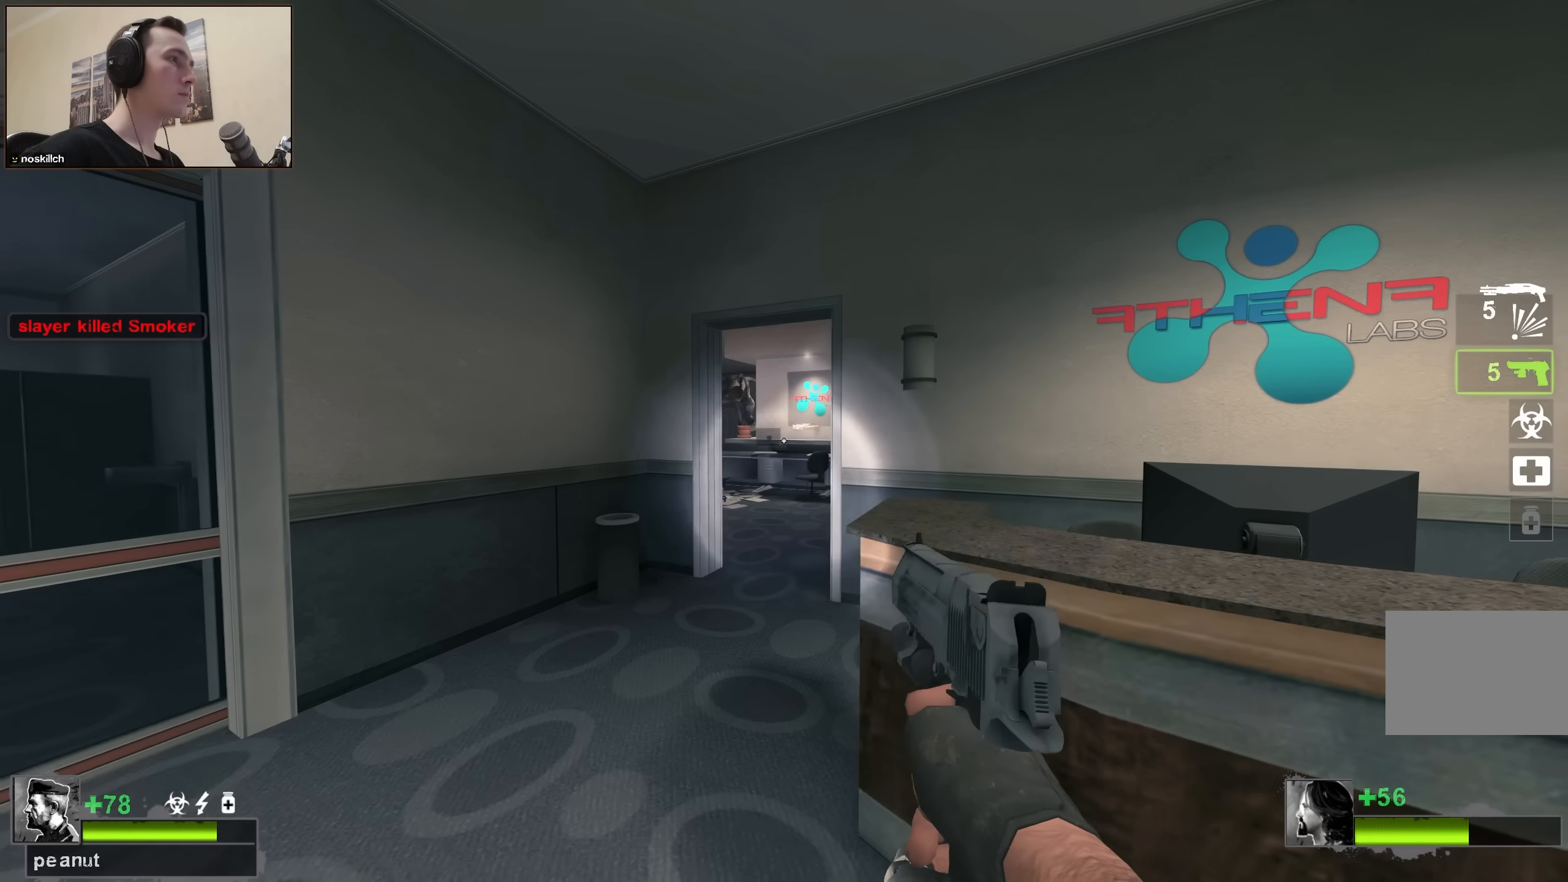
{"keys": ["w"], "events": [[166, "q", "down"], [216, "d", "down"], [266, "q", "up"], [366, "d", "up"], [500, "w", "down"]]}
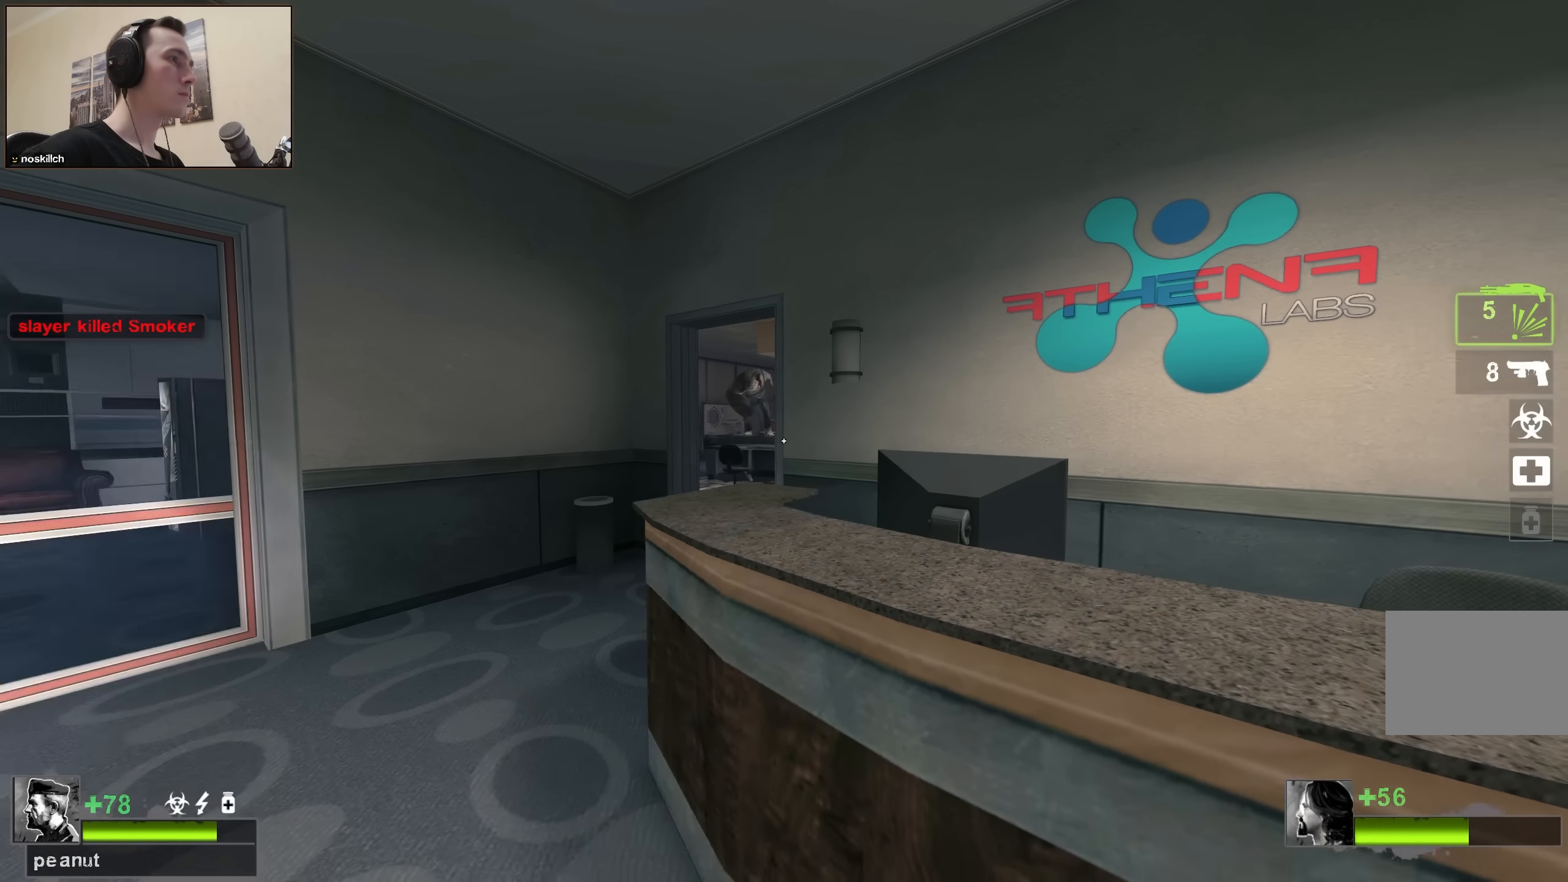
{"keys": ["ctrl", "d", "w"], "events": [[83, "d", "down"], [133, "space", "down"], [183, "ctrl", "down"], [283, "space", "up"]]}
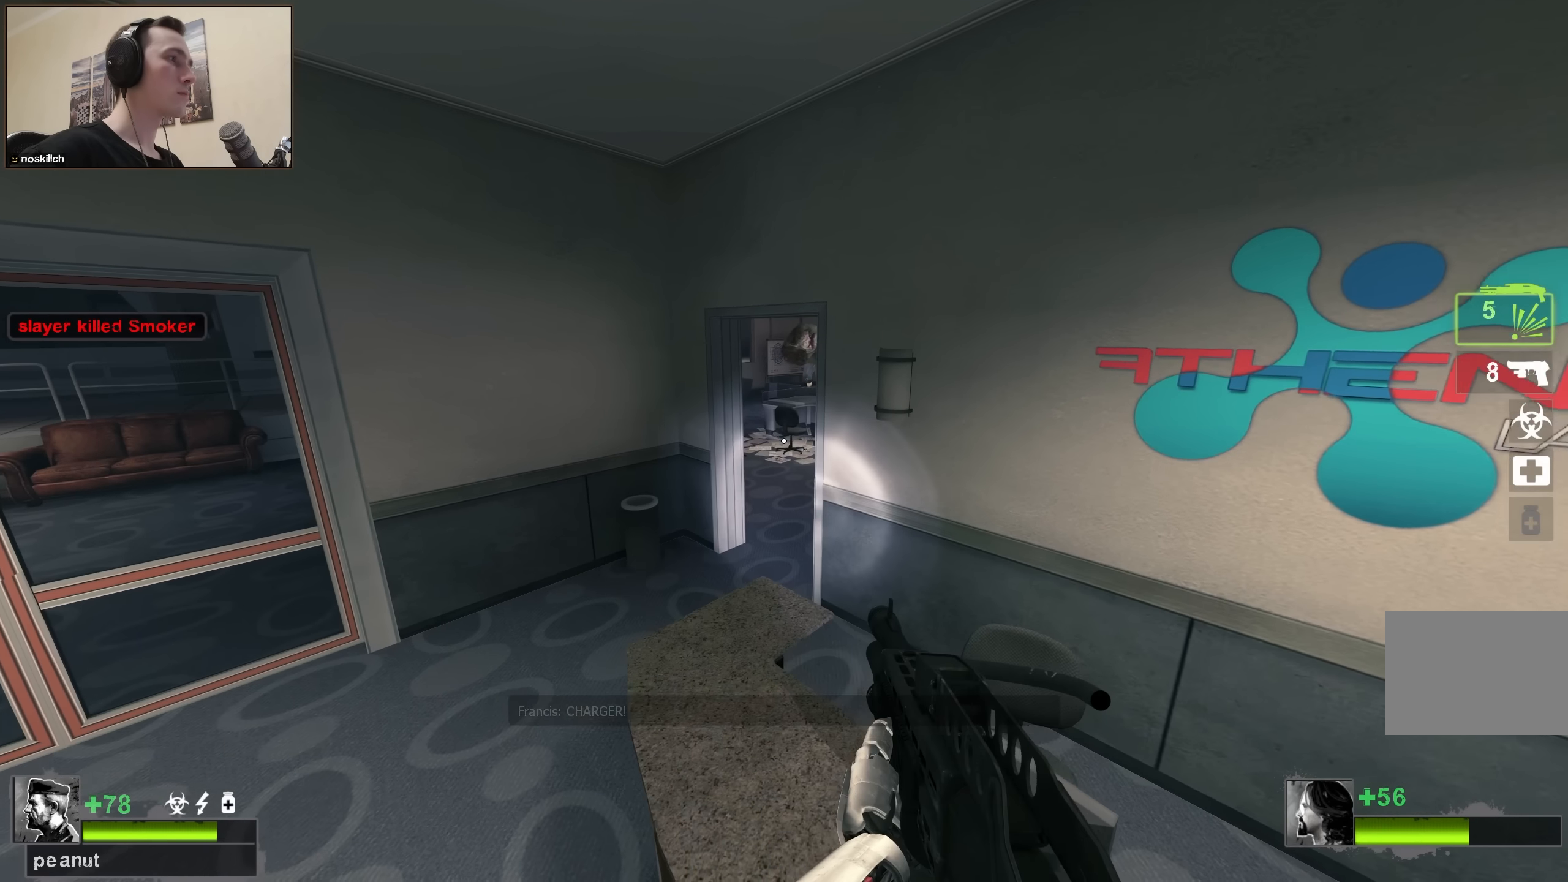
{"keys": ["a", "ctrl", "w"], "events": [[16, "w", "up"], [100, "d", "up"], [250, "a", "down"], [250, "w", "down"]]}
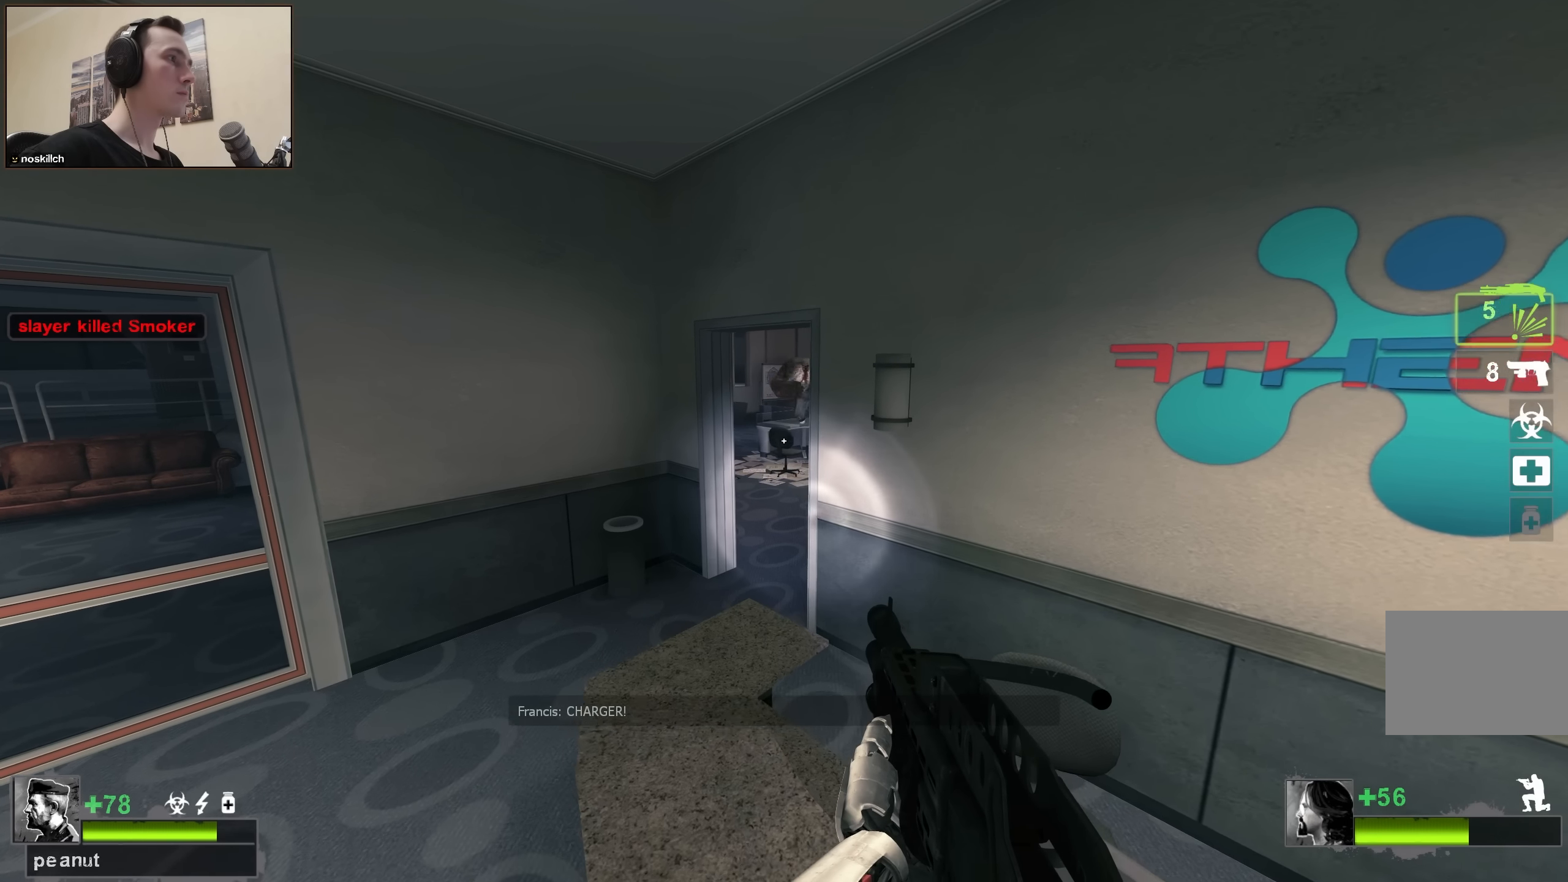
{"keys": ["ctrl", "w"], "events": [[83, "a", "up"], [166, "a", "down"], [350, "a", "up"]]}
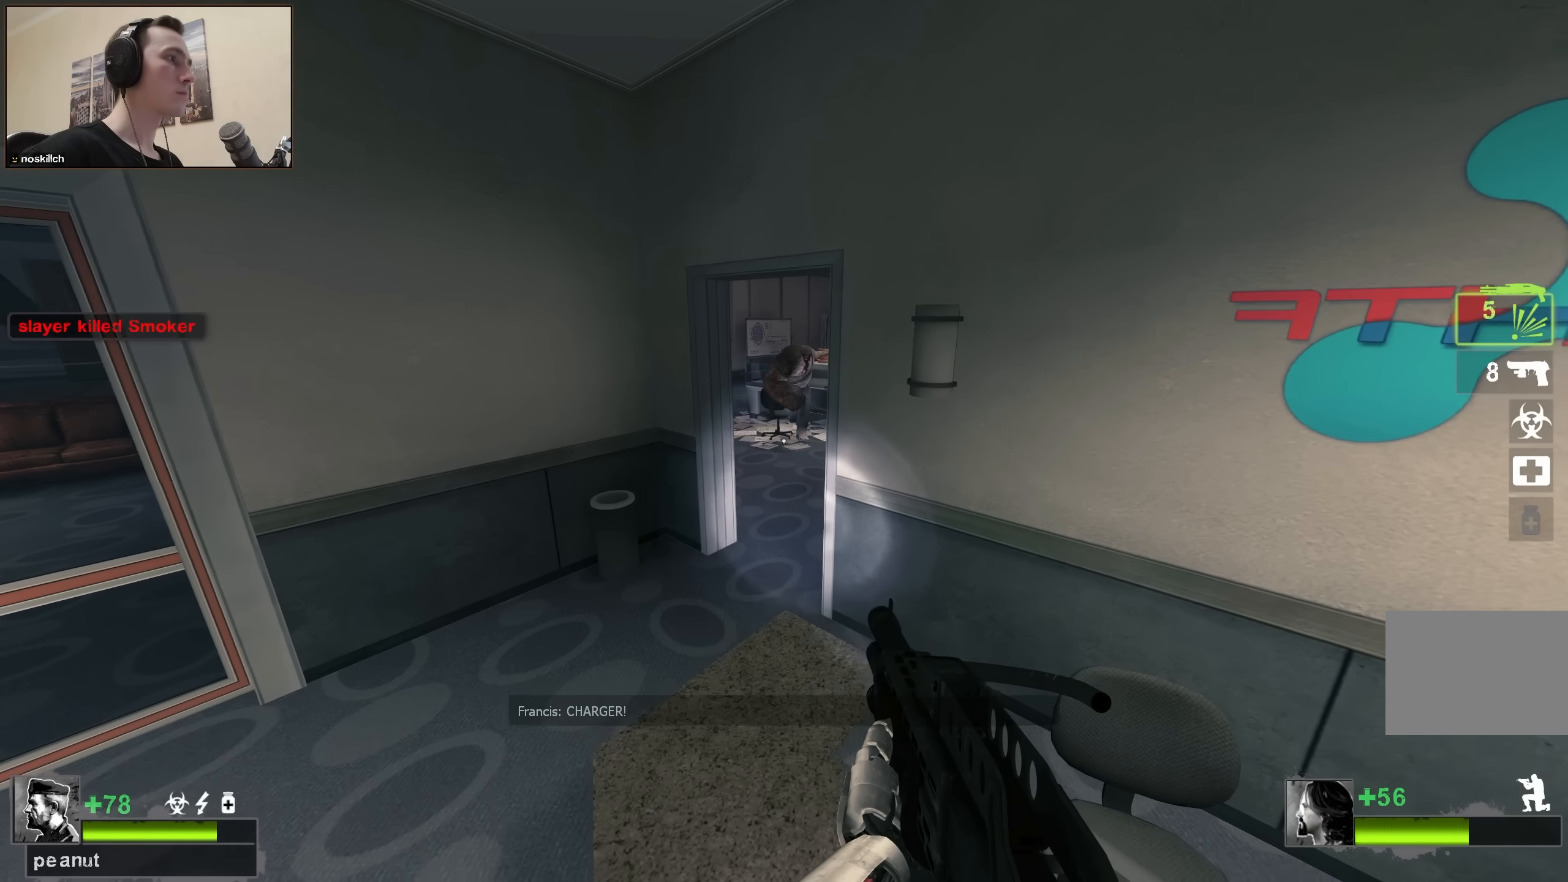
{"keys": ["ctrl"], "events": [[100, "q", "down"], [133, "q", "up"], [466, "w", "up"]]}
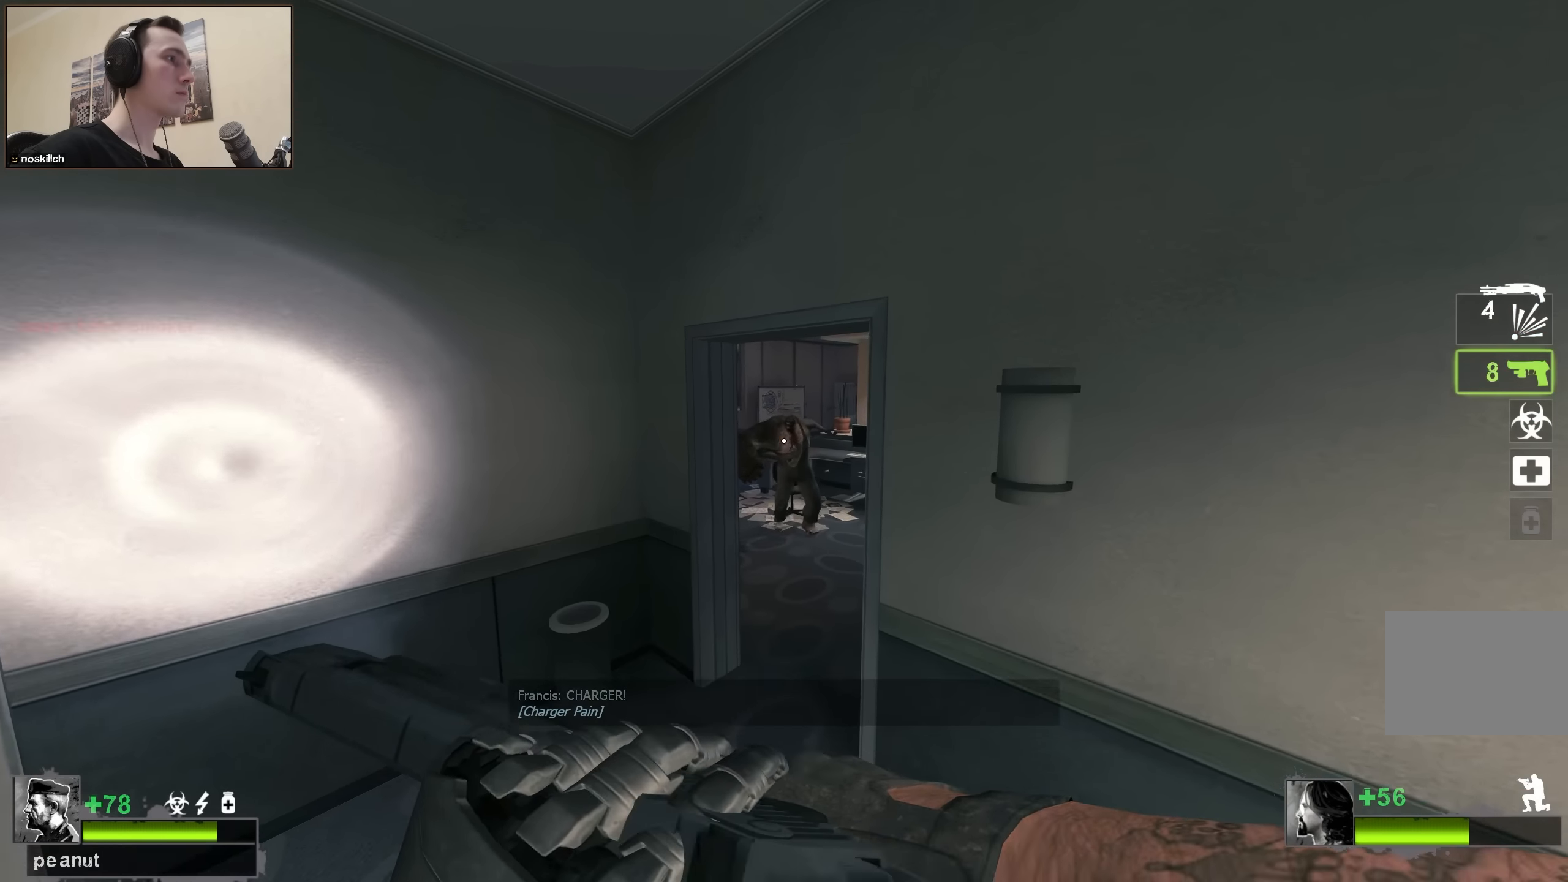
{"keys": ["ctrl"], "events": []}
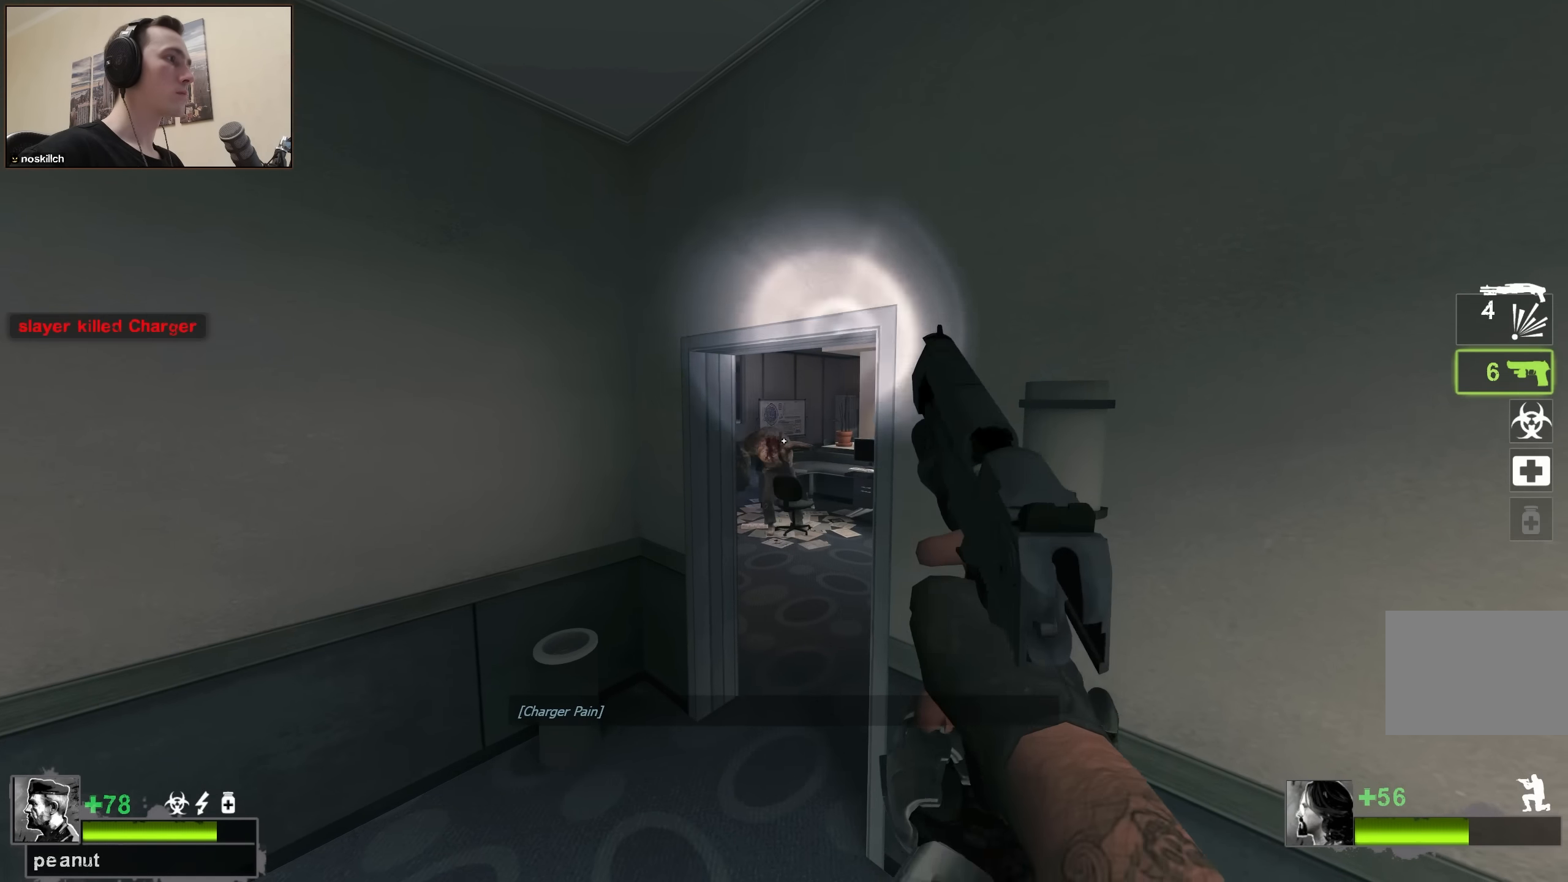
{"keys": [], "events": [[316, "ctrl", "up"], [350, "r", "down"], [450, "r", "up"]]}
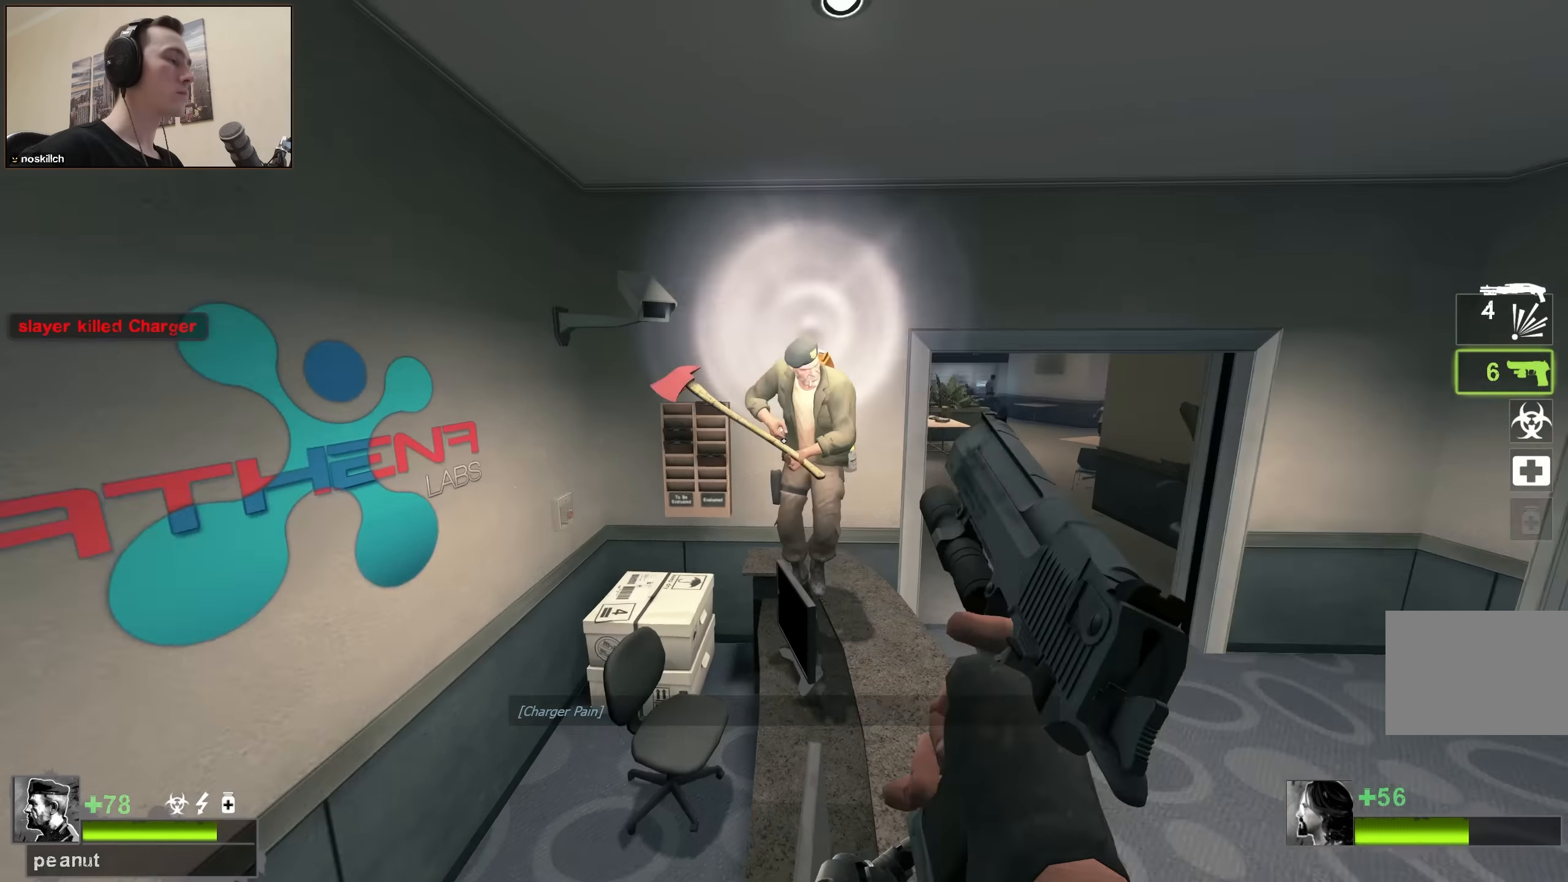
{"keys": ["d", "w"], "events": [[50, "w", "down"], [283, "d", "down"]]}
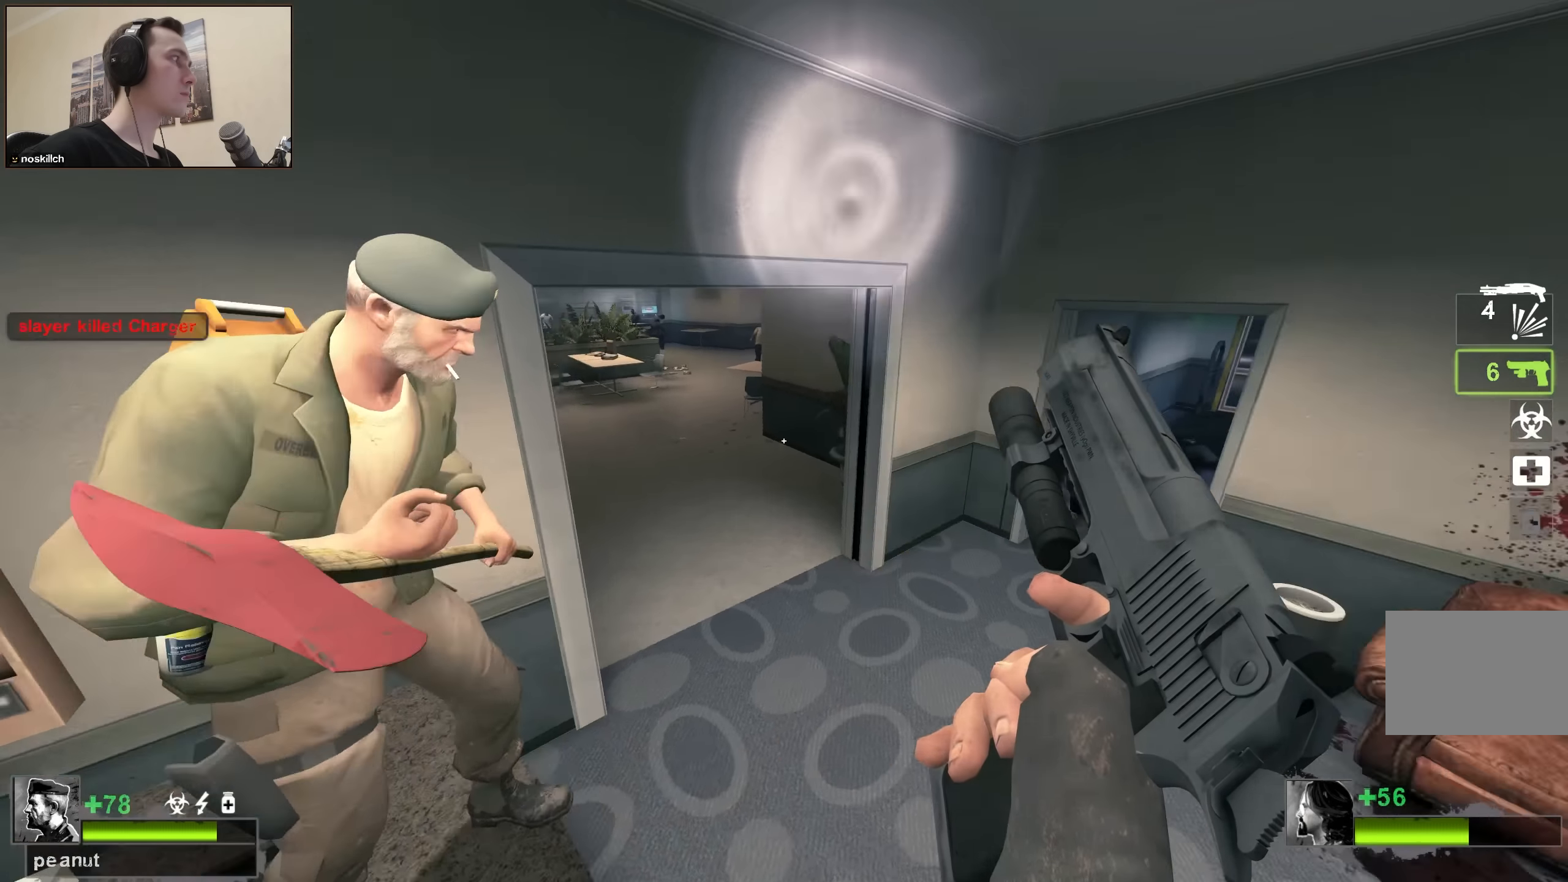
{"keys": ["a", "w"], "events": [[67, "d", "up"], [250, "a", "down"], [300, "w", "up"], [483, "w", "down"]]}
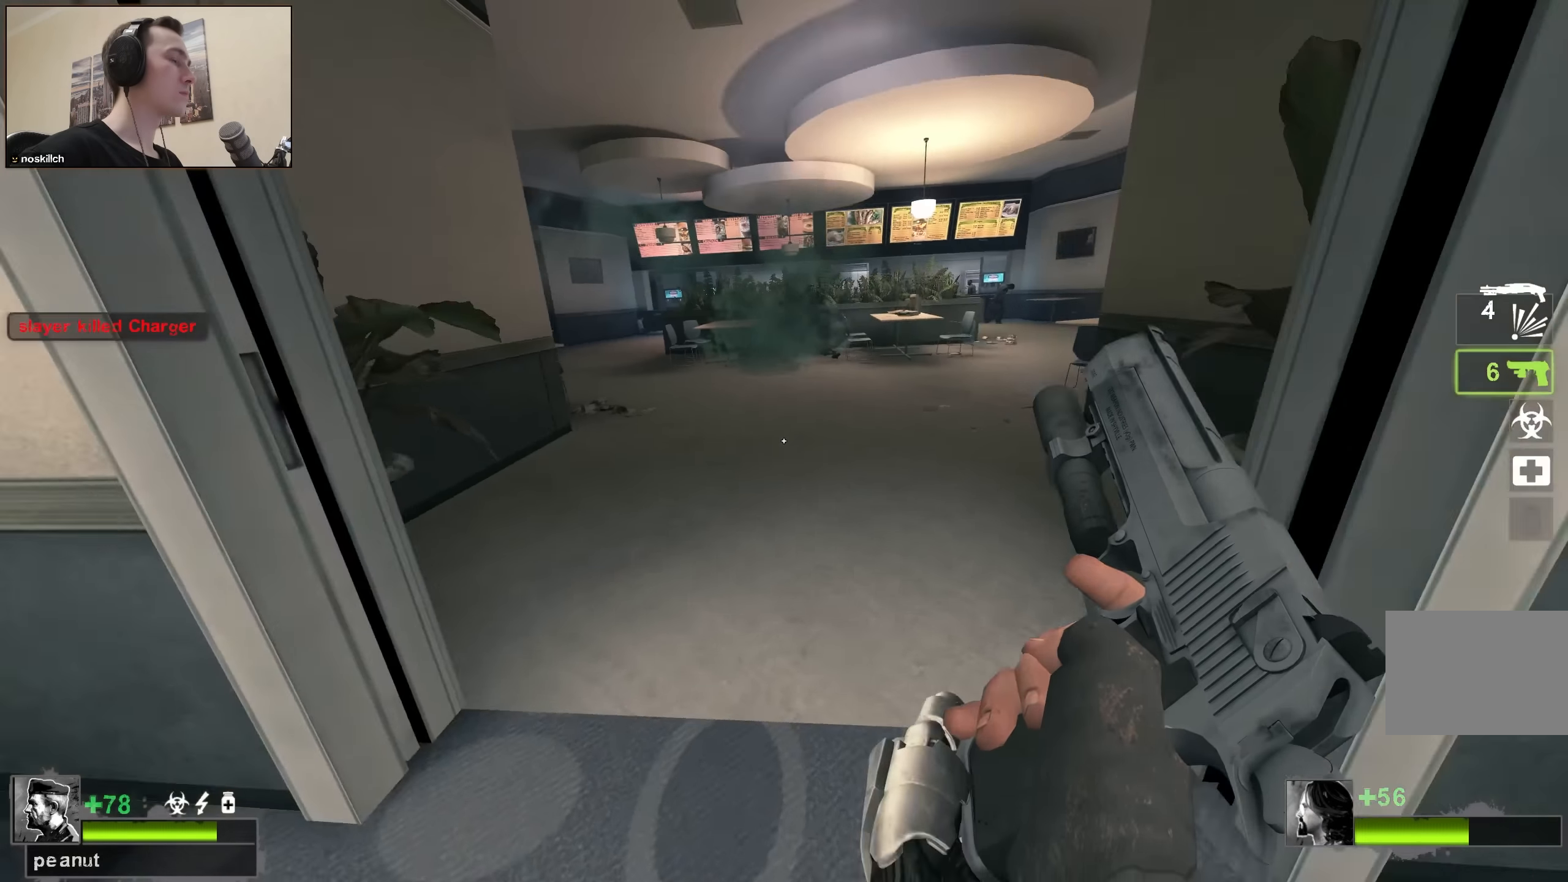
{"keys": ["w"], "events": [[83, "a", "up"]]}
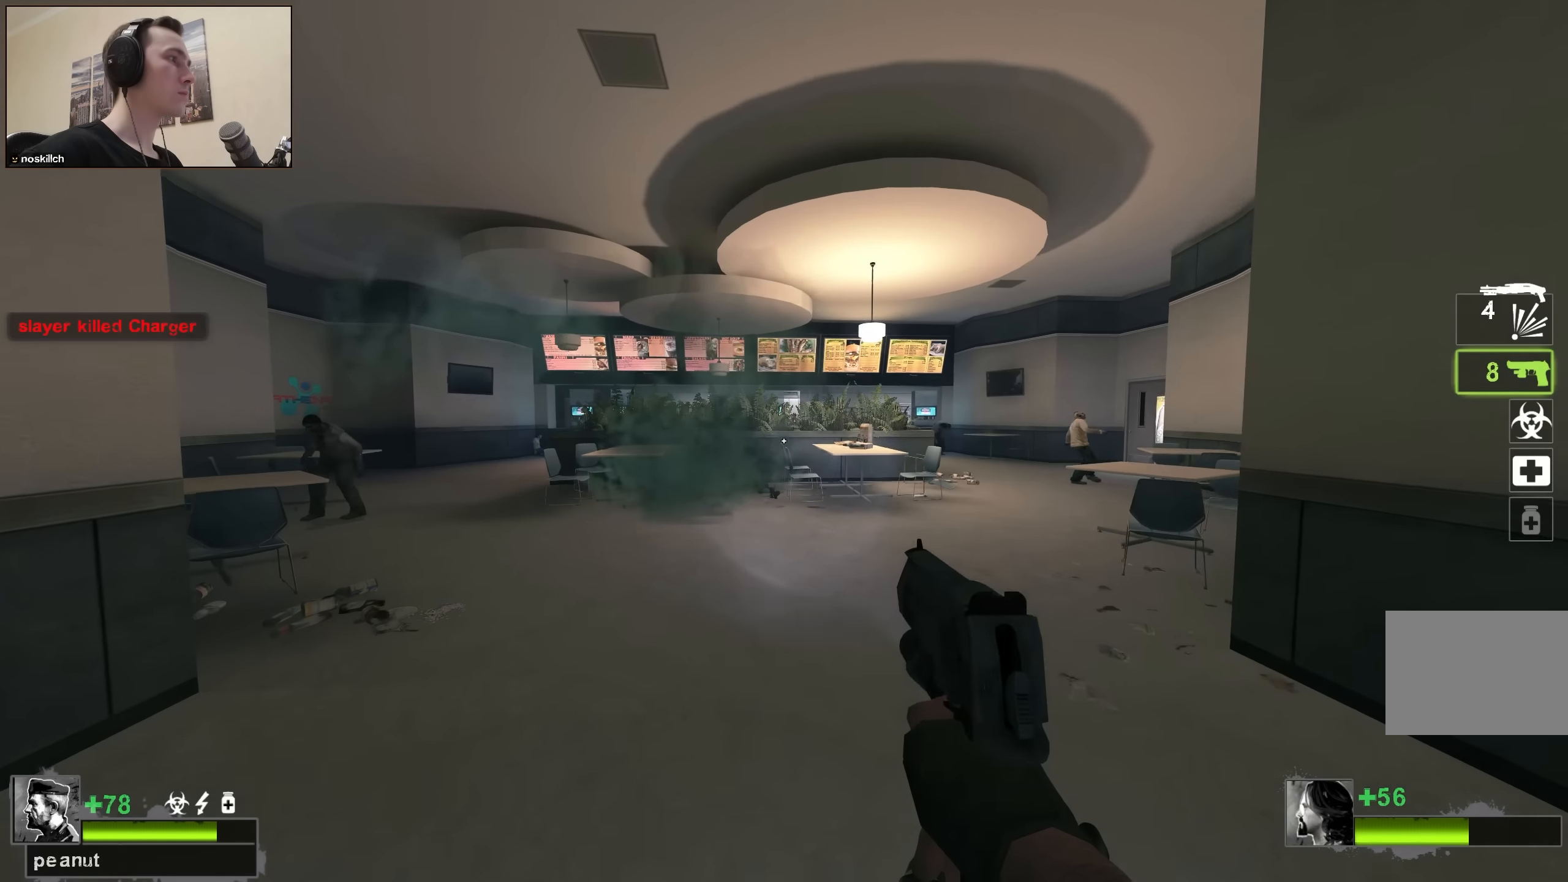
{"keys": ["w"], "events": [[150, "d", "down"], [233, "d", "up"]]}
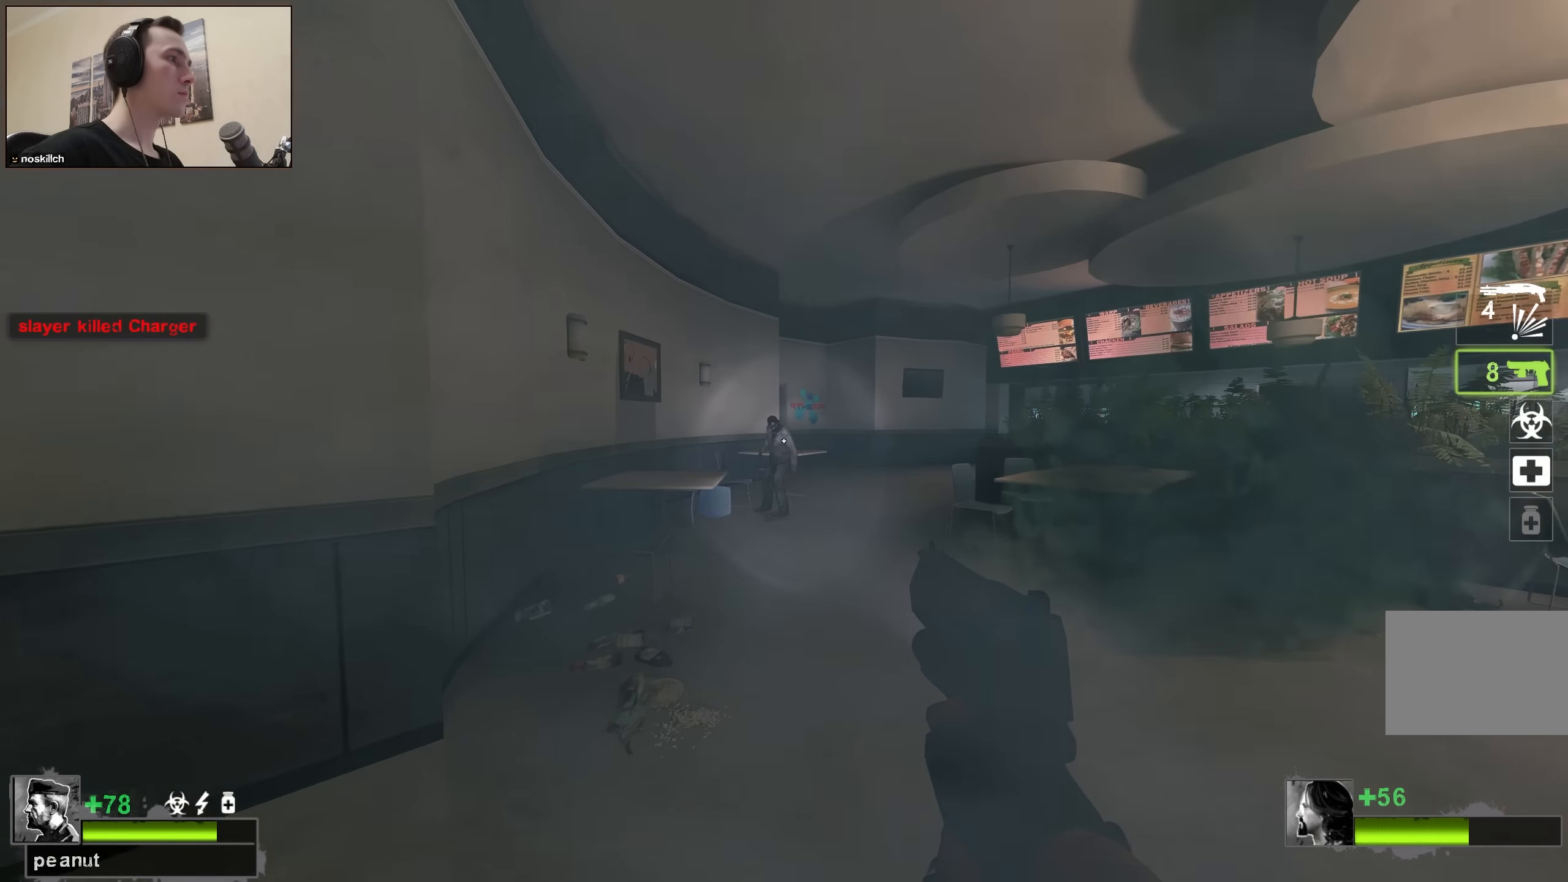
{"keys": ["d"], "events": [[67, "w", "up"], [100, "d", "down"], [150, "s", "down"], [300, "d", "up"], [383, "d", "down"], [383, "s", "up"]]}
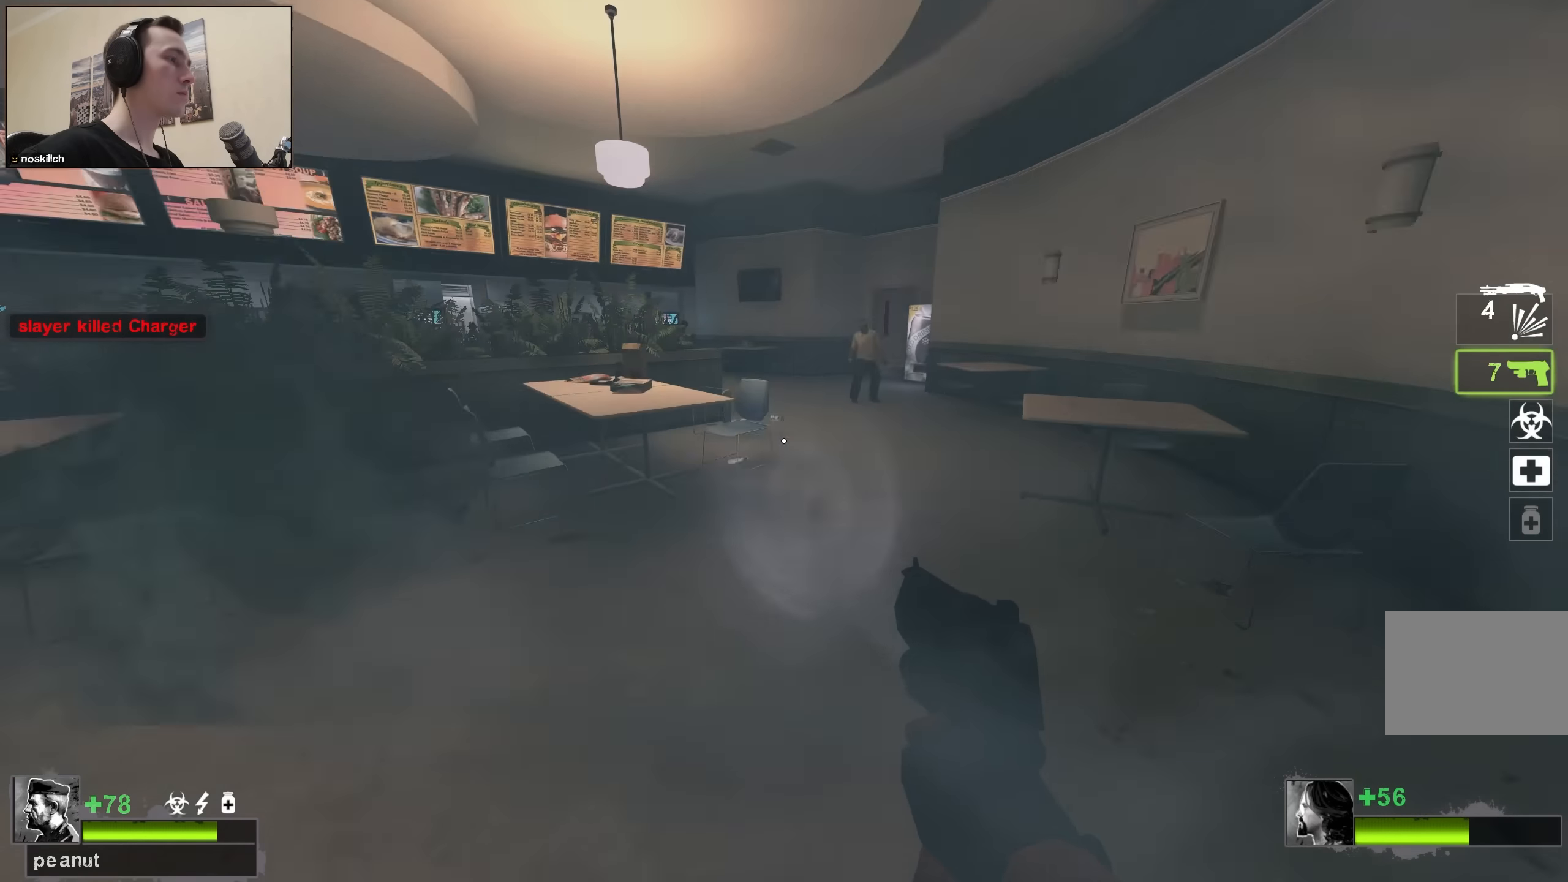
{"keys": ["w"], "events": [[33, "d", "up"], [33, "w", "down"], [350, "a", "down"], [450, "a", "up"]]}
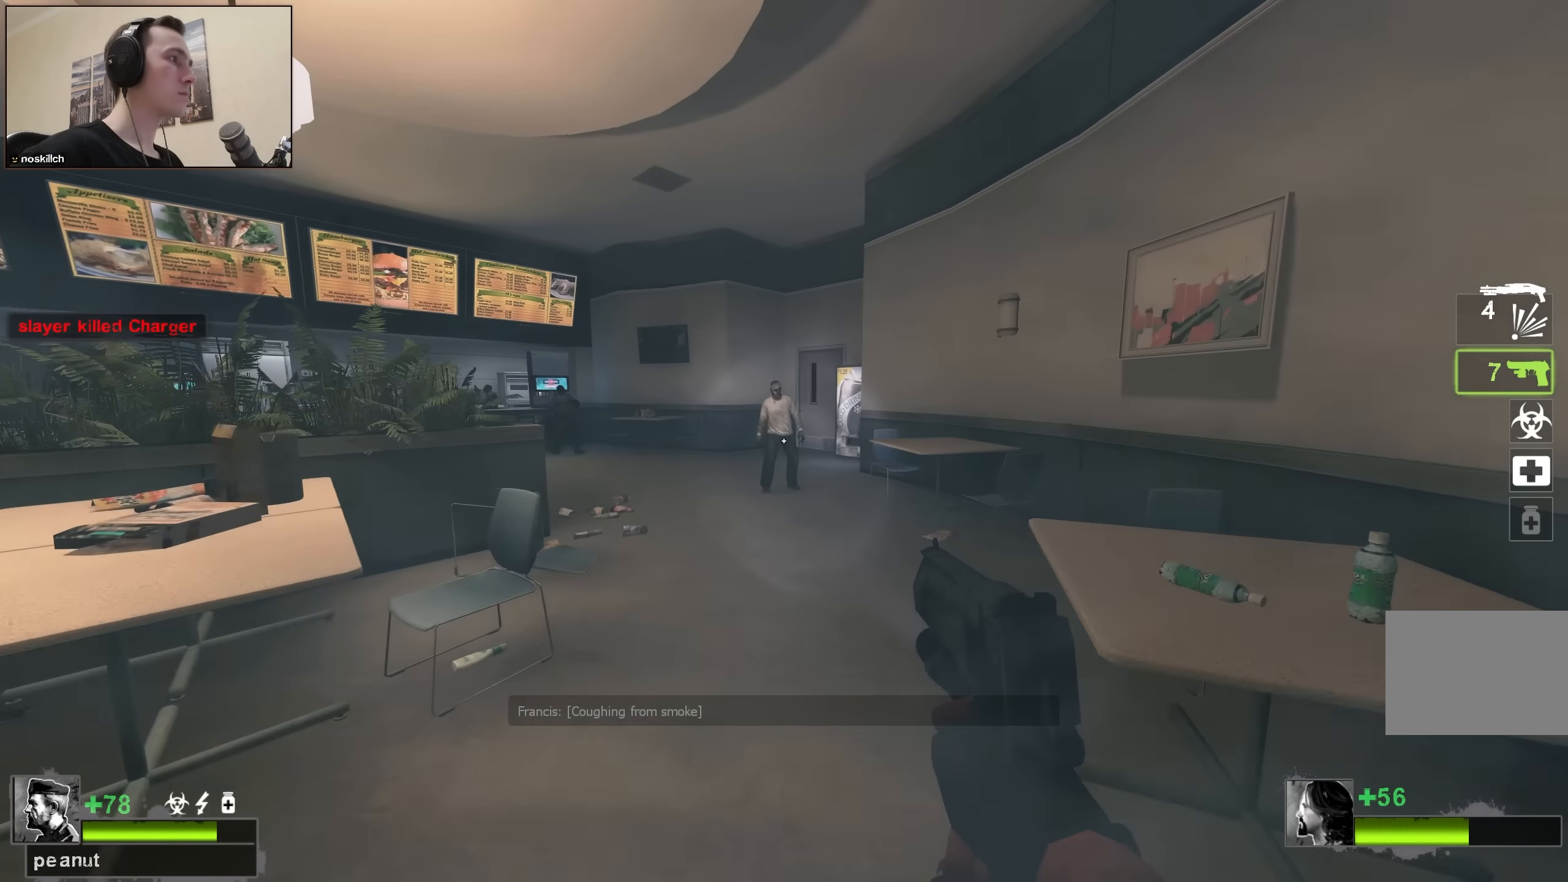
{"keys": ["w"], "events": []}
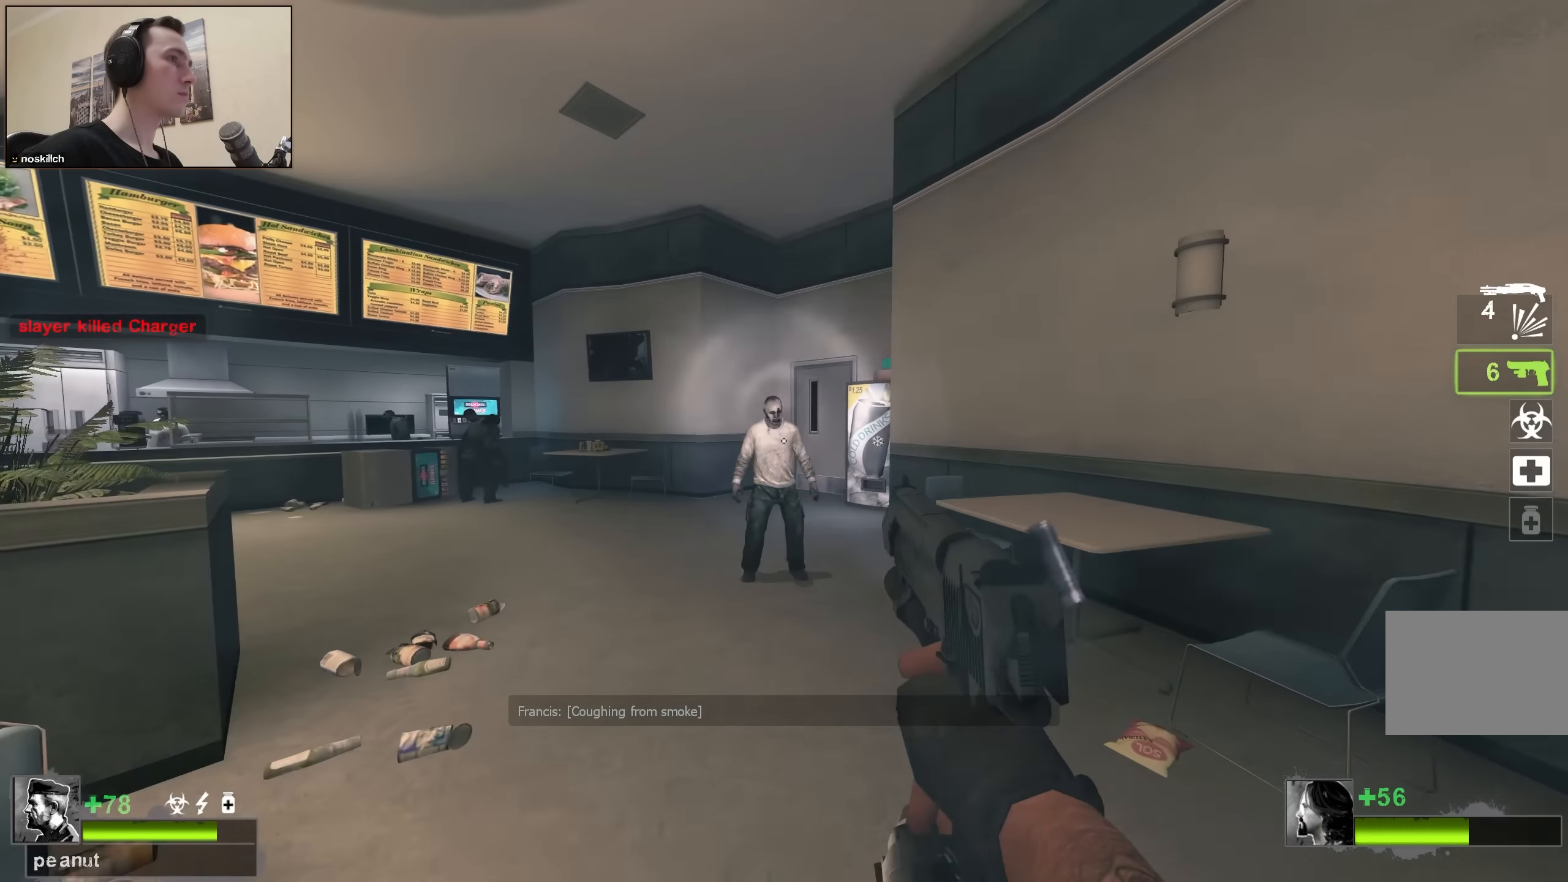
{"keys": [], "events": [[17, "w", "up"], [150, "s", "down"], [250, "s", "up"]]}
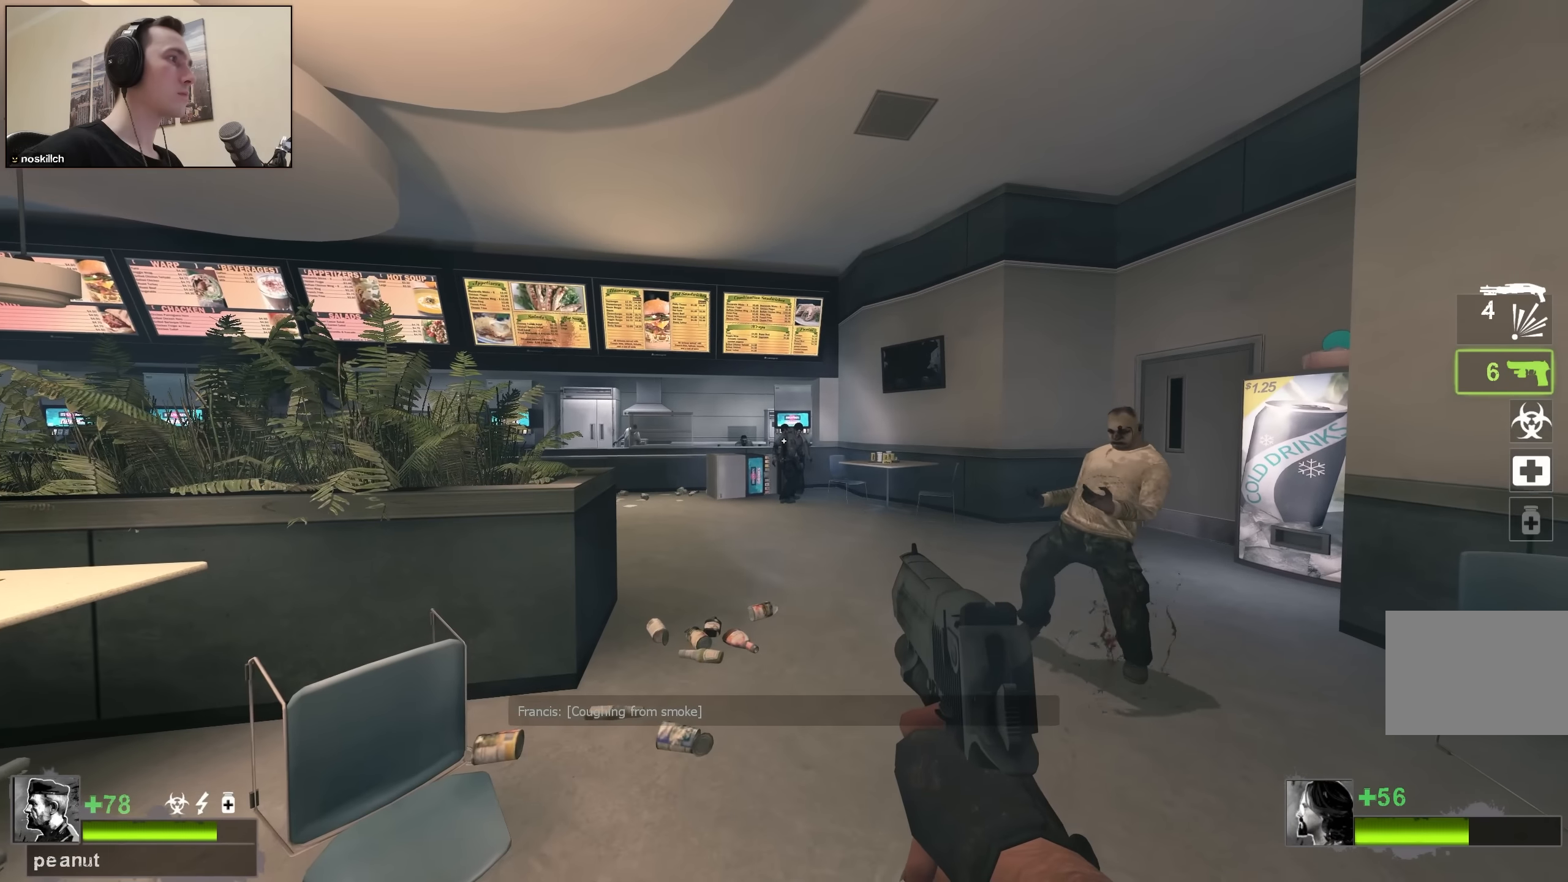
{"keys": ["w"], "events": [[67, "s", "down"], [117, "a", "down"], [217, "r", "down"], [267, "s", "up"], [317, "a", "up"], [317, "r", "up"], [350, "w", "down"]]}
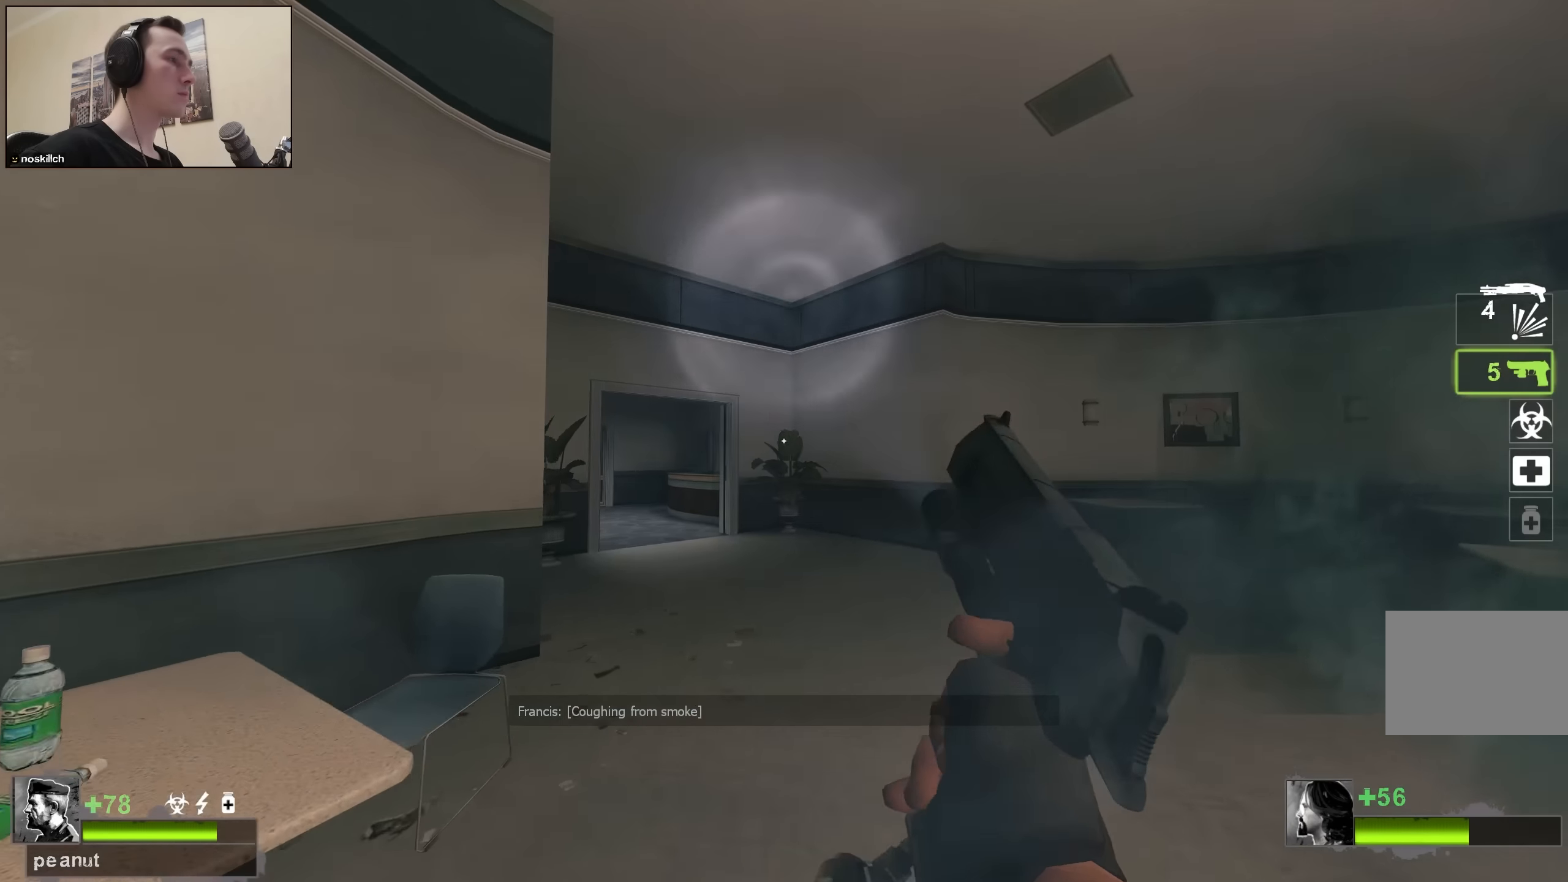
{"keys": ["a"], "events": [[184, "d", "down"], [184, "space", "down"], [234, "w", "up"], [334, "a", "down"], [334, "d", "up"], [367, "space", "up"]]}
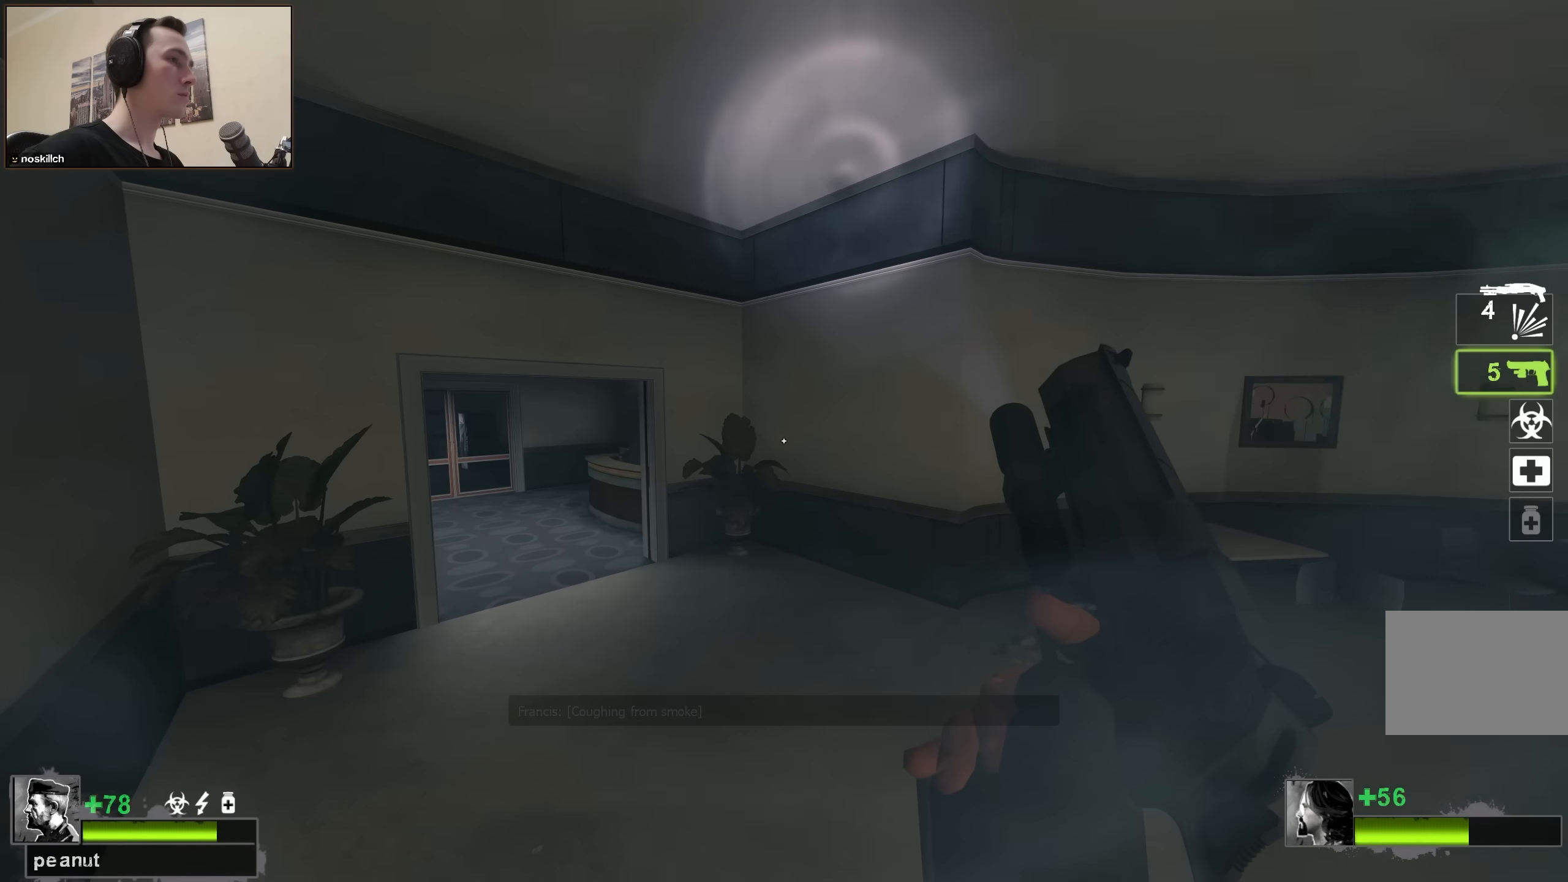
{"keys": ["a", "space"], "events": [[350, "space", "down"]]}
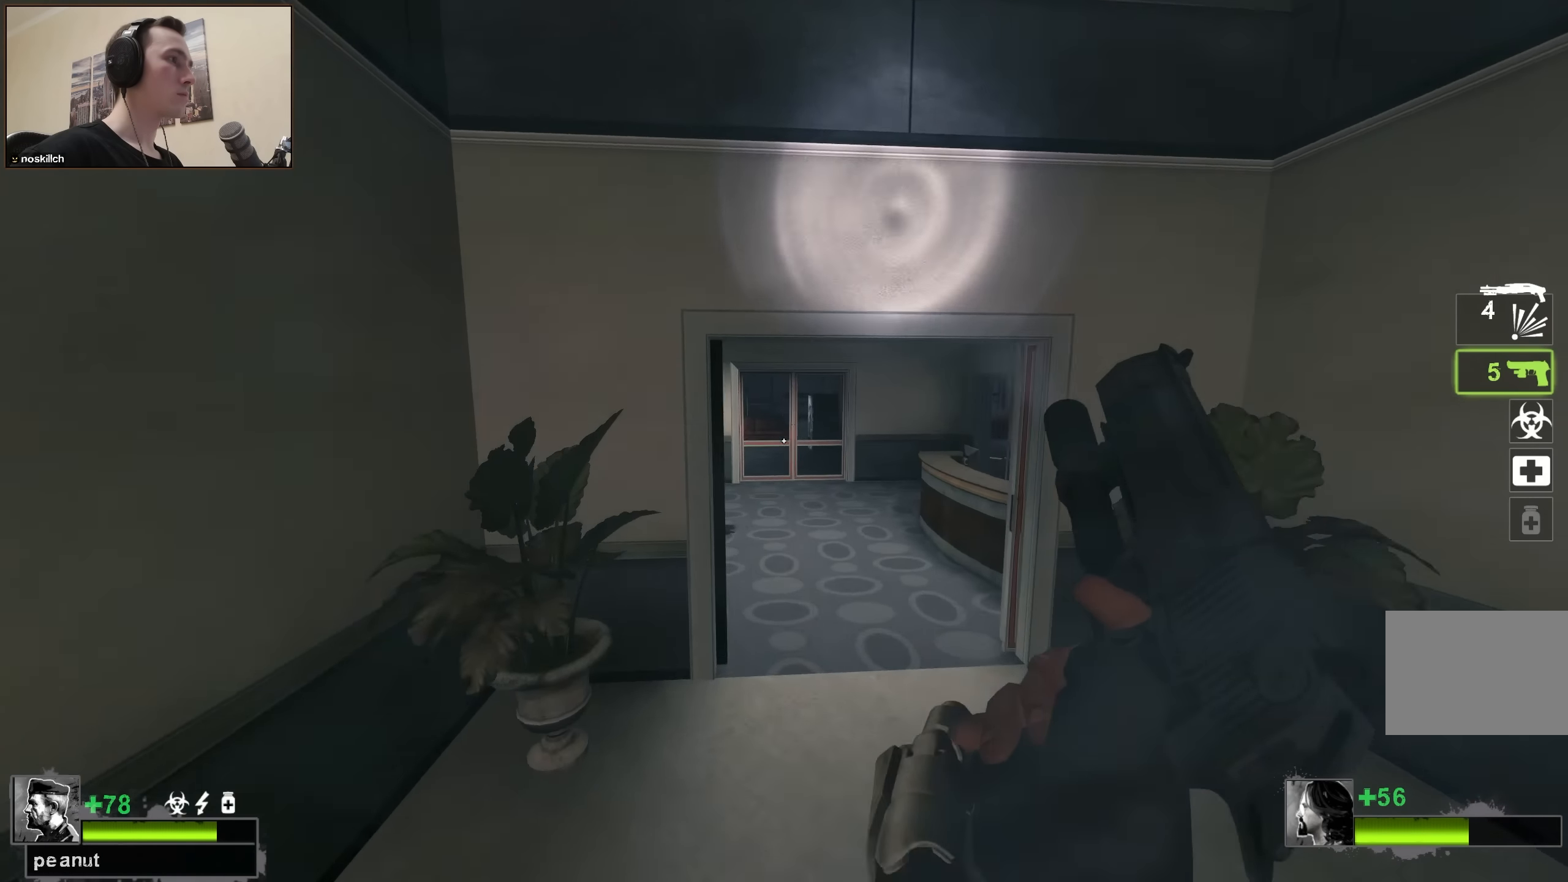
{"keys": [], "events": [[34, "a", "up"], [84, "d", "down"], [84, "space", "up"], [400, "d", "up"]]}
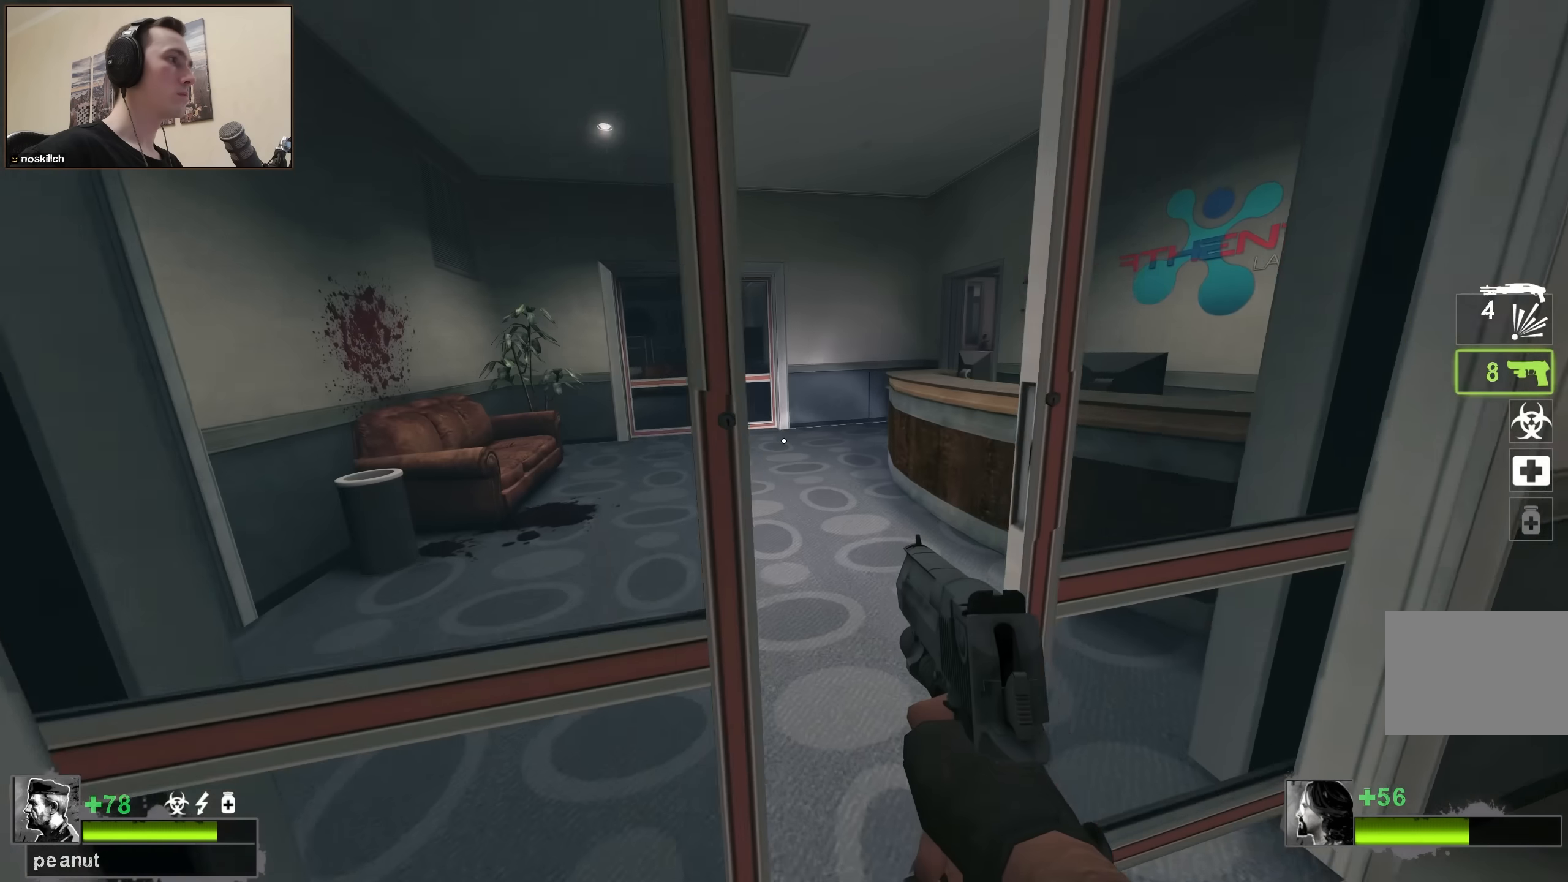
{"keys": ["d", "w"], "events": [[84, "e", "down"], [184, "e", "up"], [284, "w", "down"], [417, "d", "down"]]}
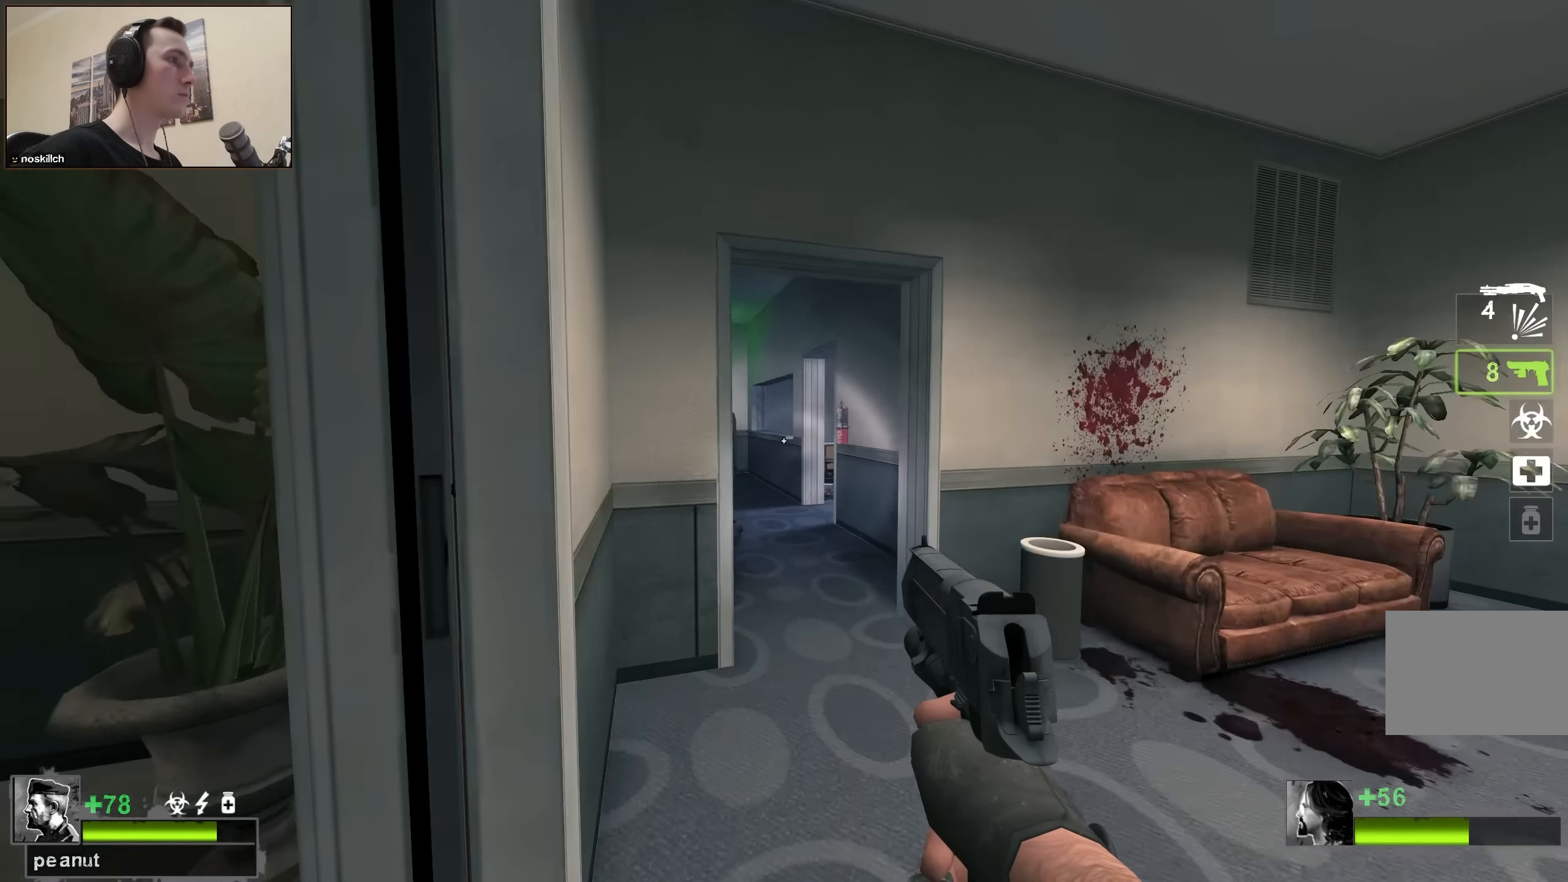
{"keys": ["w"], "events": [[17, "d", "up"]]}
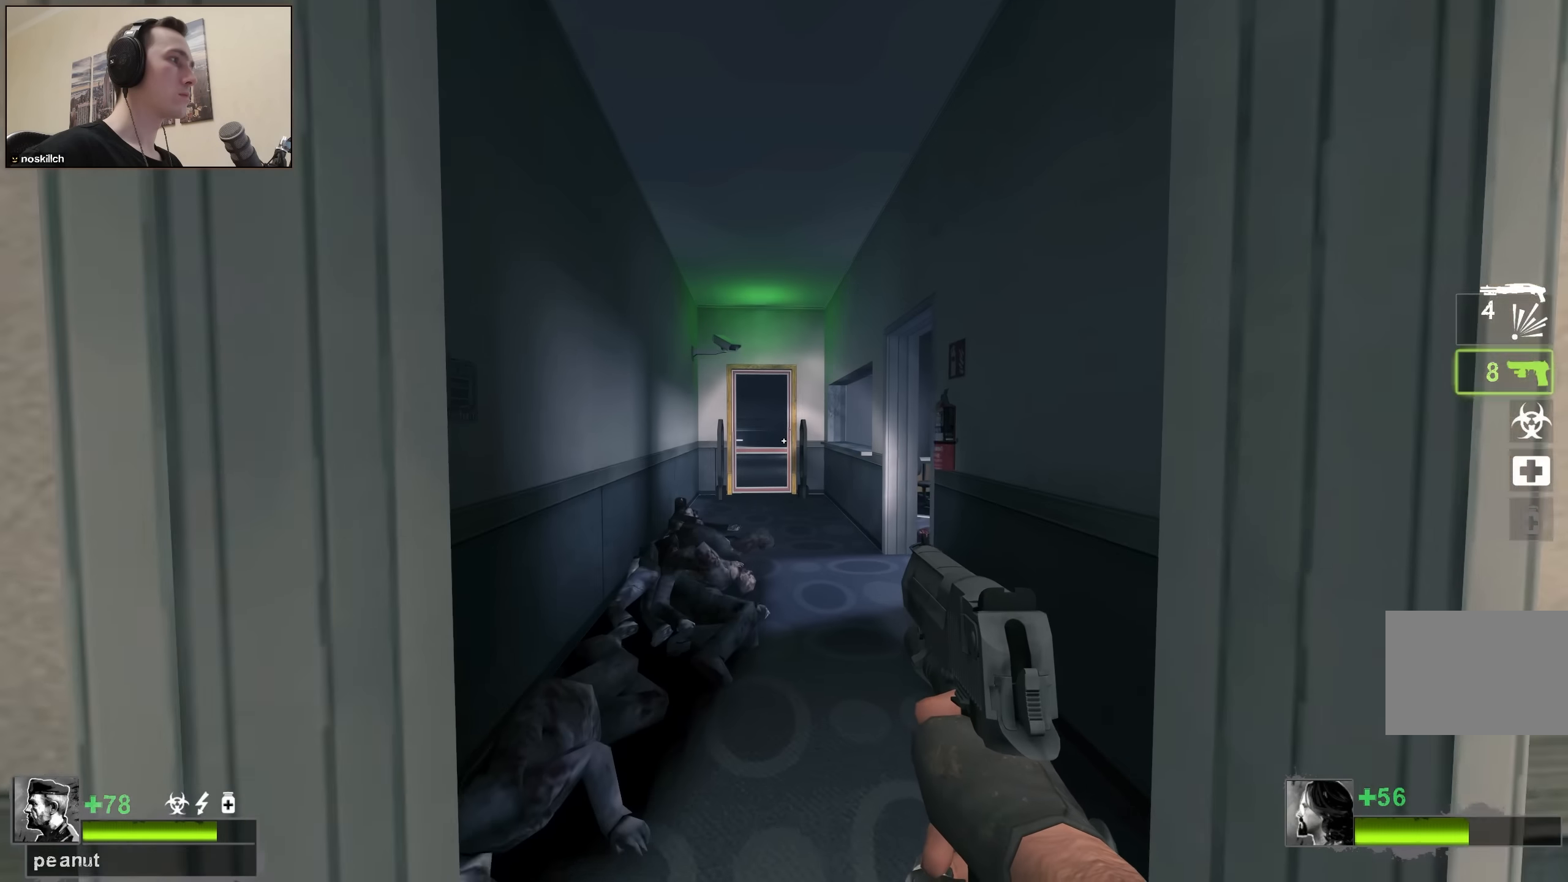
{"keys": ["a", "w"], "events": [[34, "a", "down"], [67, "a", "up"], [367, "a", "down"]]}
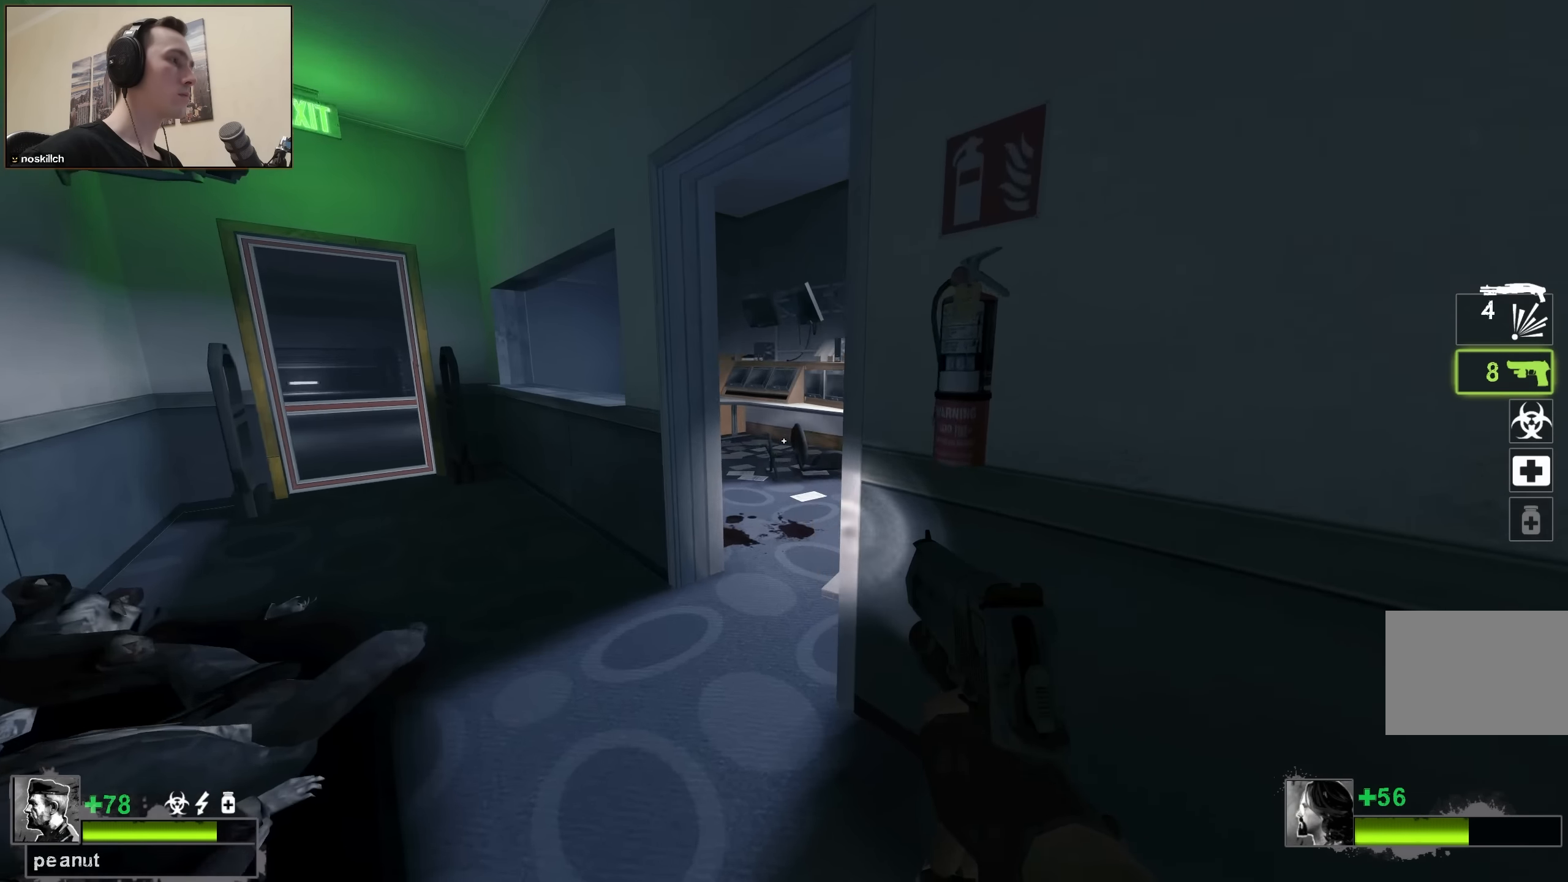
{"keys": ["w"], "events": [[100, "a", "up"], [317, "d", "down"], [417, "q", "down"], [467, "d", "up"], [467, "q", "up"]]}
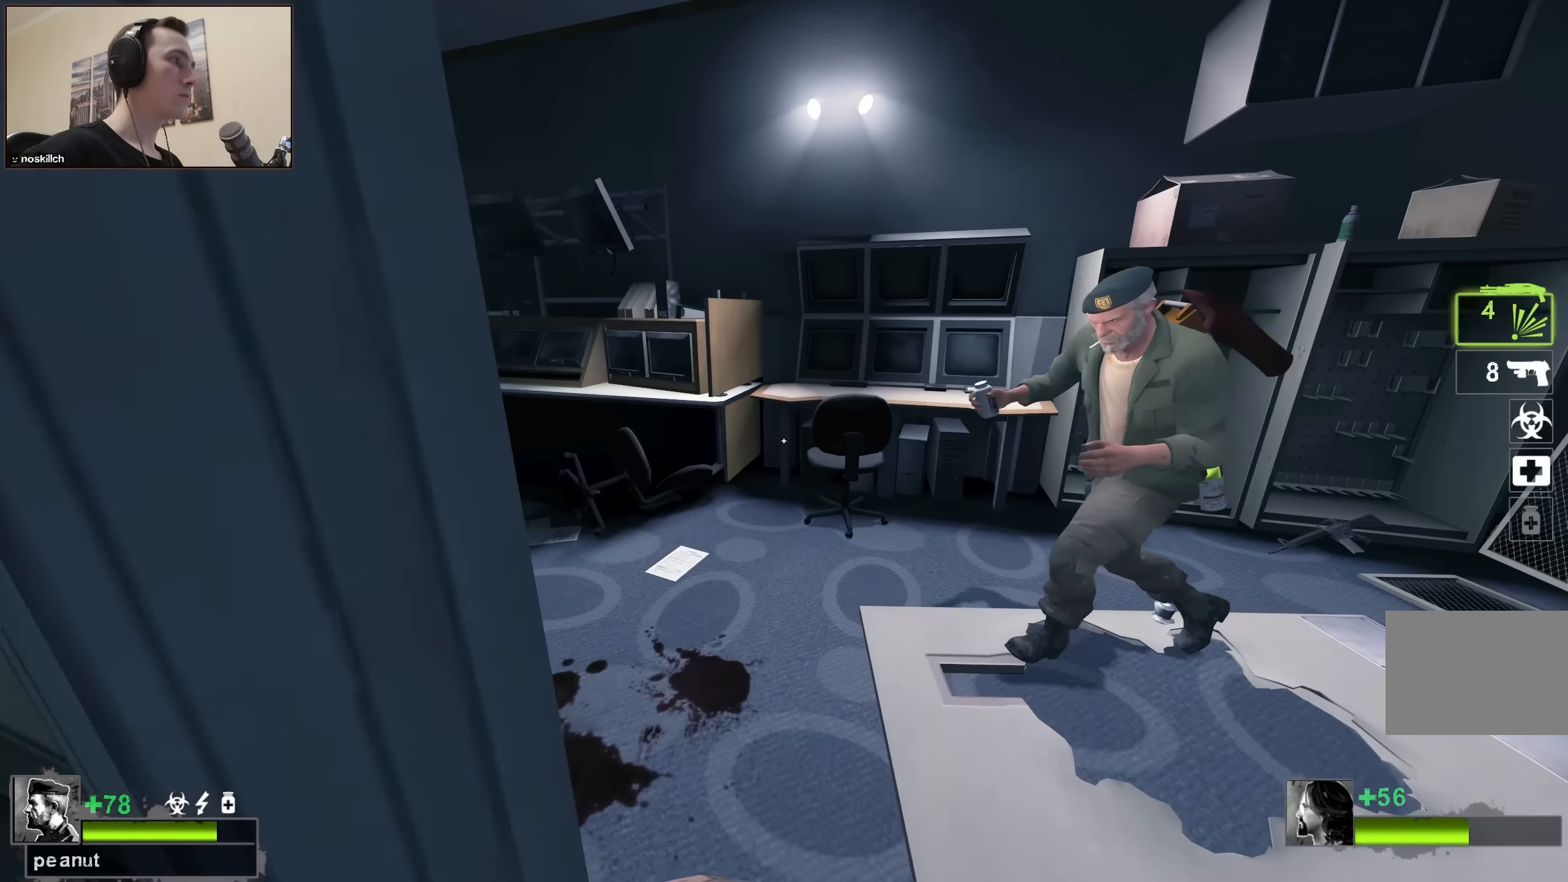
{"keys": [], "events": [[17, "w", "up"]]}
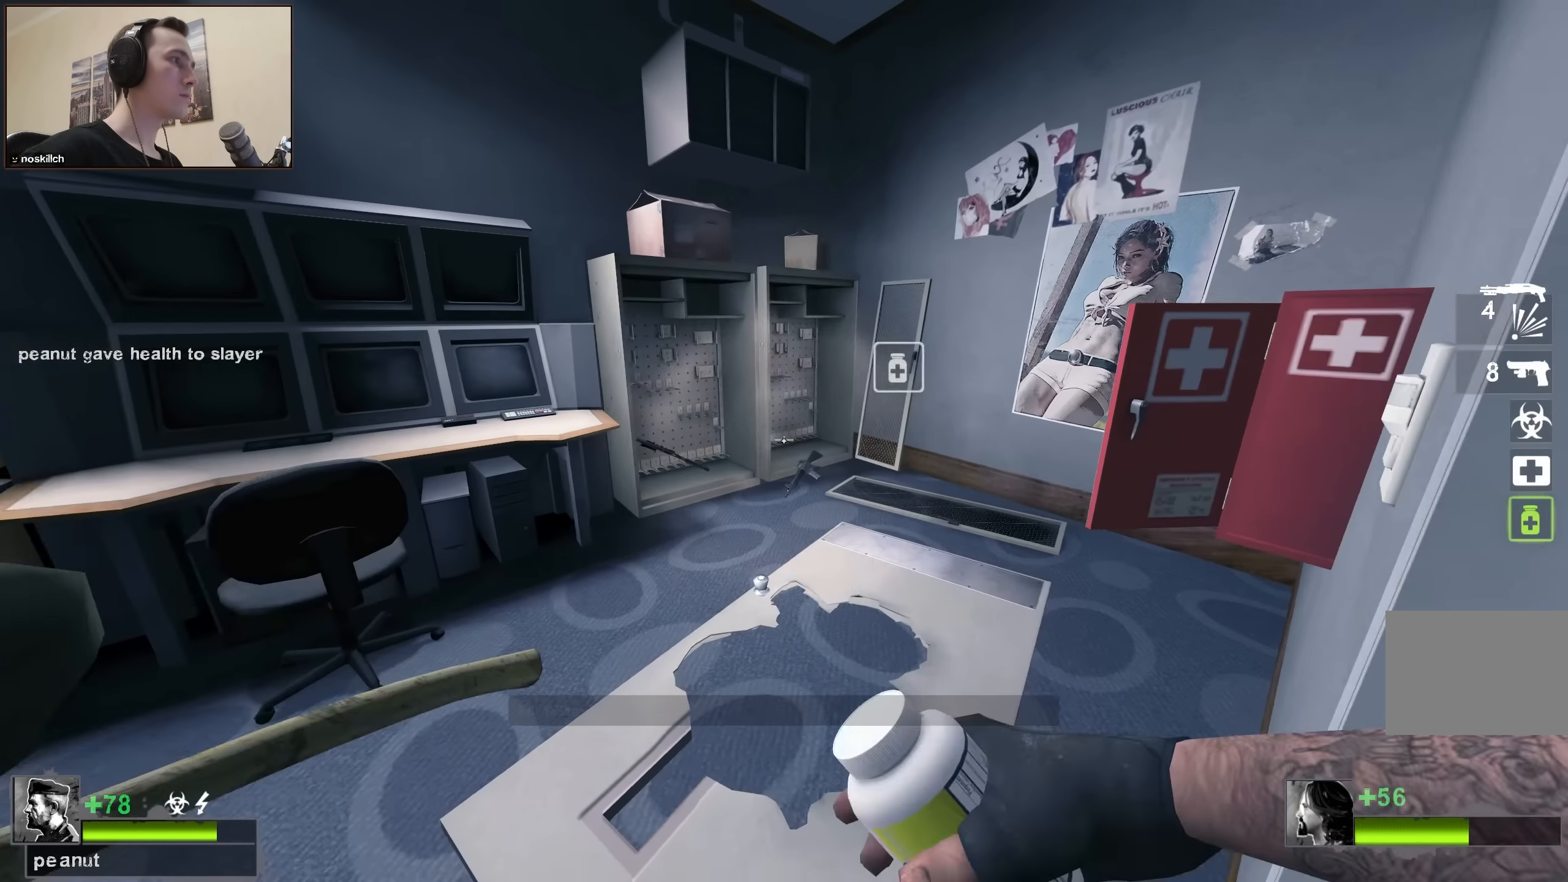
{"keys": [], "events": [[117, "a", "down"], [117, "w", "down"], [317, "a", "up"], [450, "q", "down"], [500, "q", "up"], [500, "w", "up"]]}
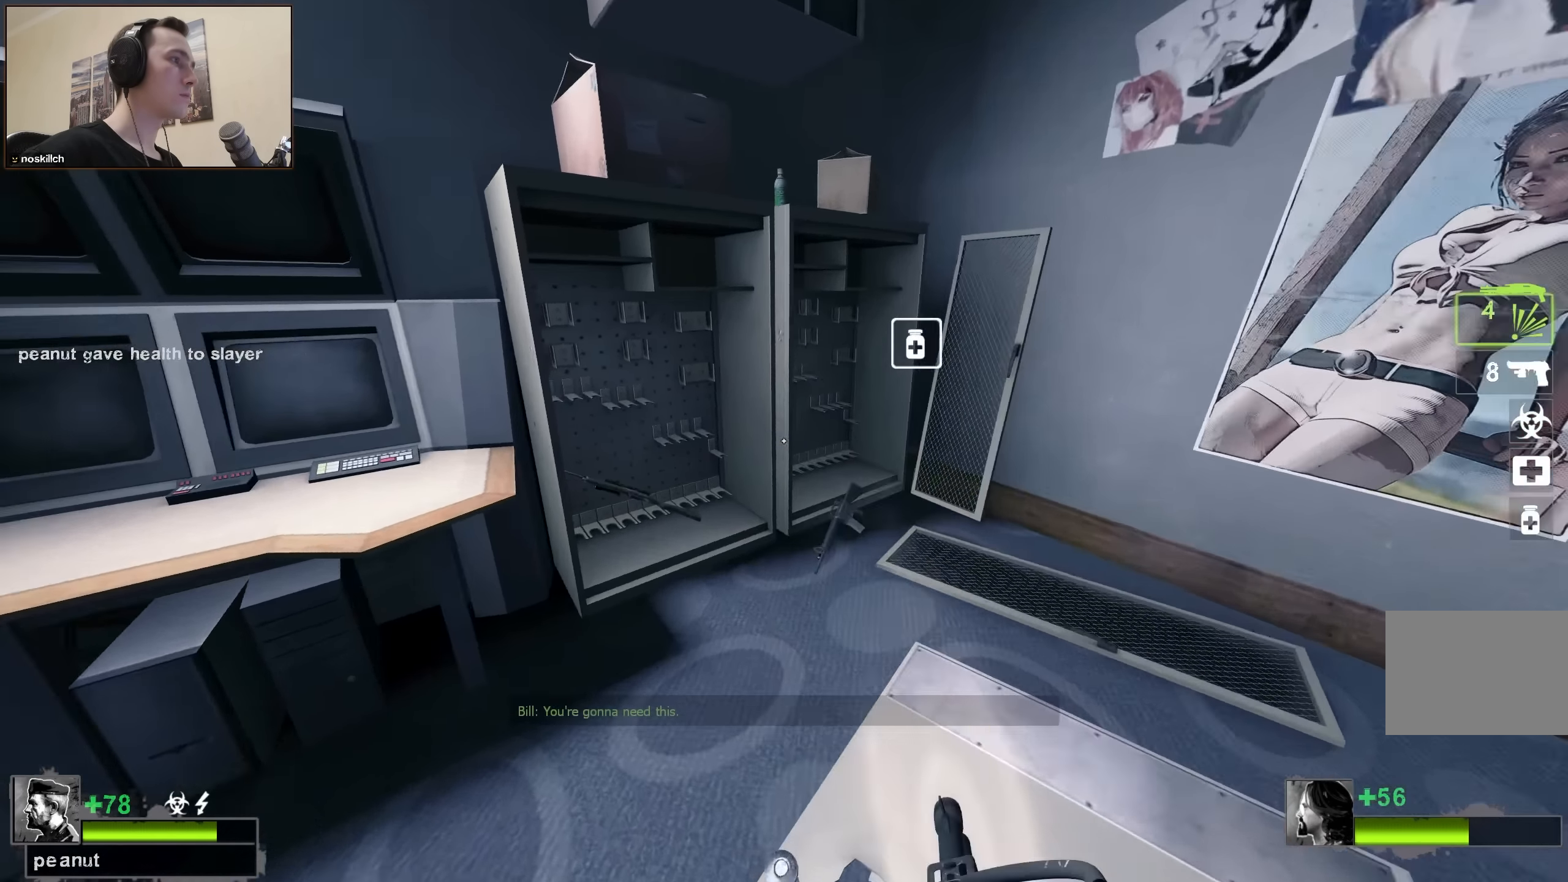
{"keys": ["r"], "events": [[150, "a", "down"], [234, "a", "up"], [417, "r", "down"]]}
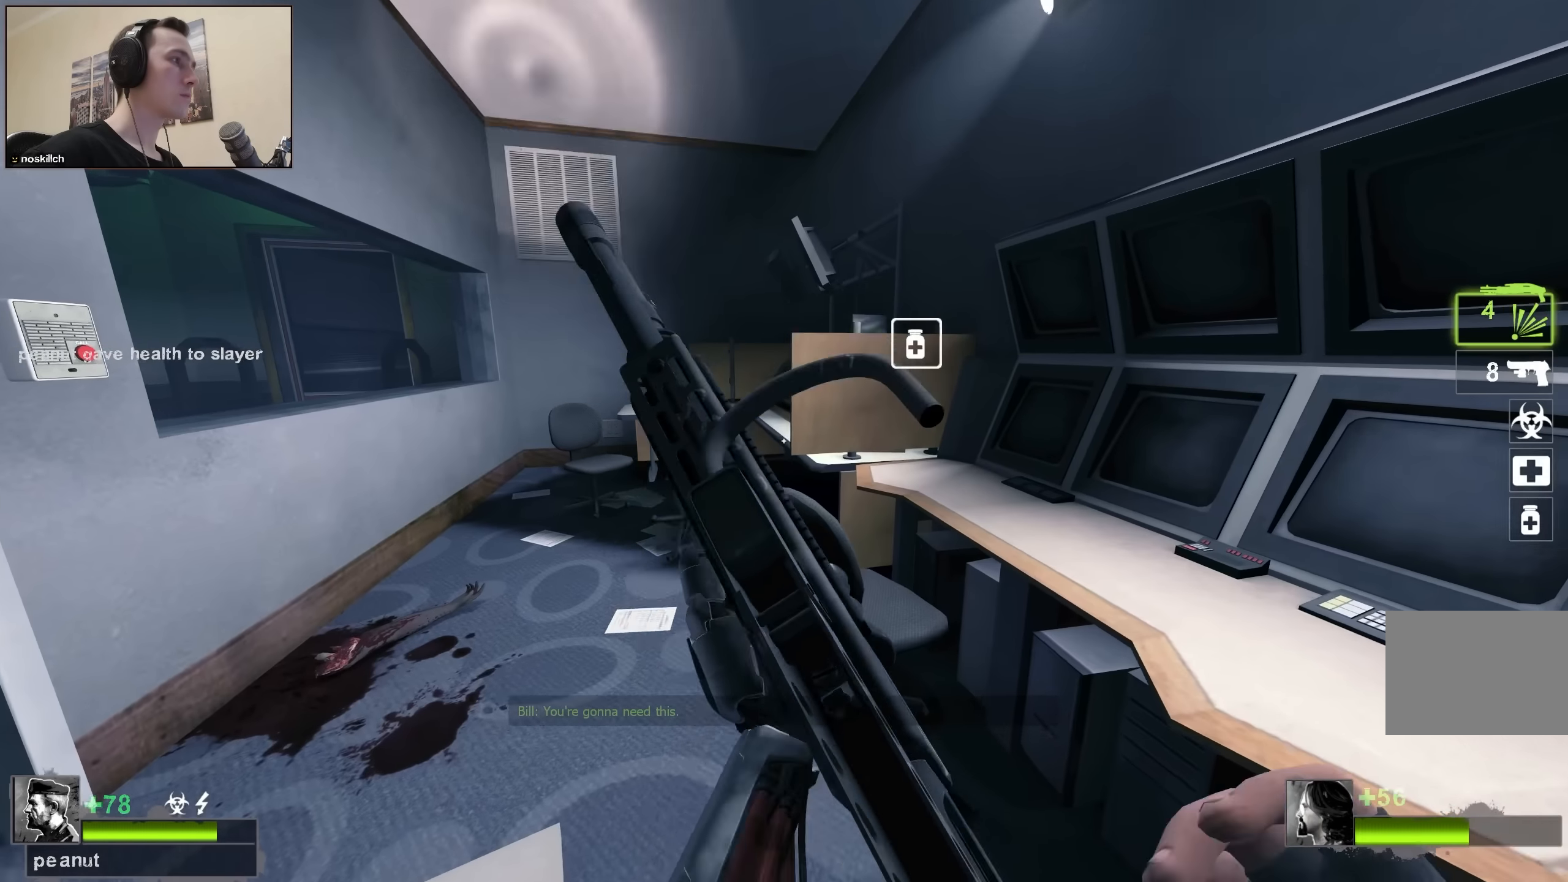
{"keys": ["d", "w"], "events": [[17, "a", "down"], [17, "r", "up"], [17, "w", "down"], [384, "a", "up"], [434, "d", "down"]]}